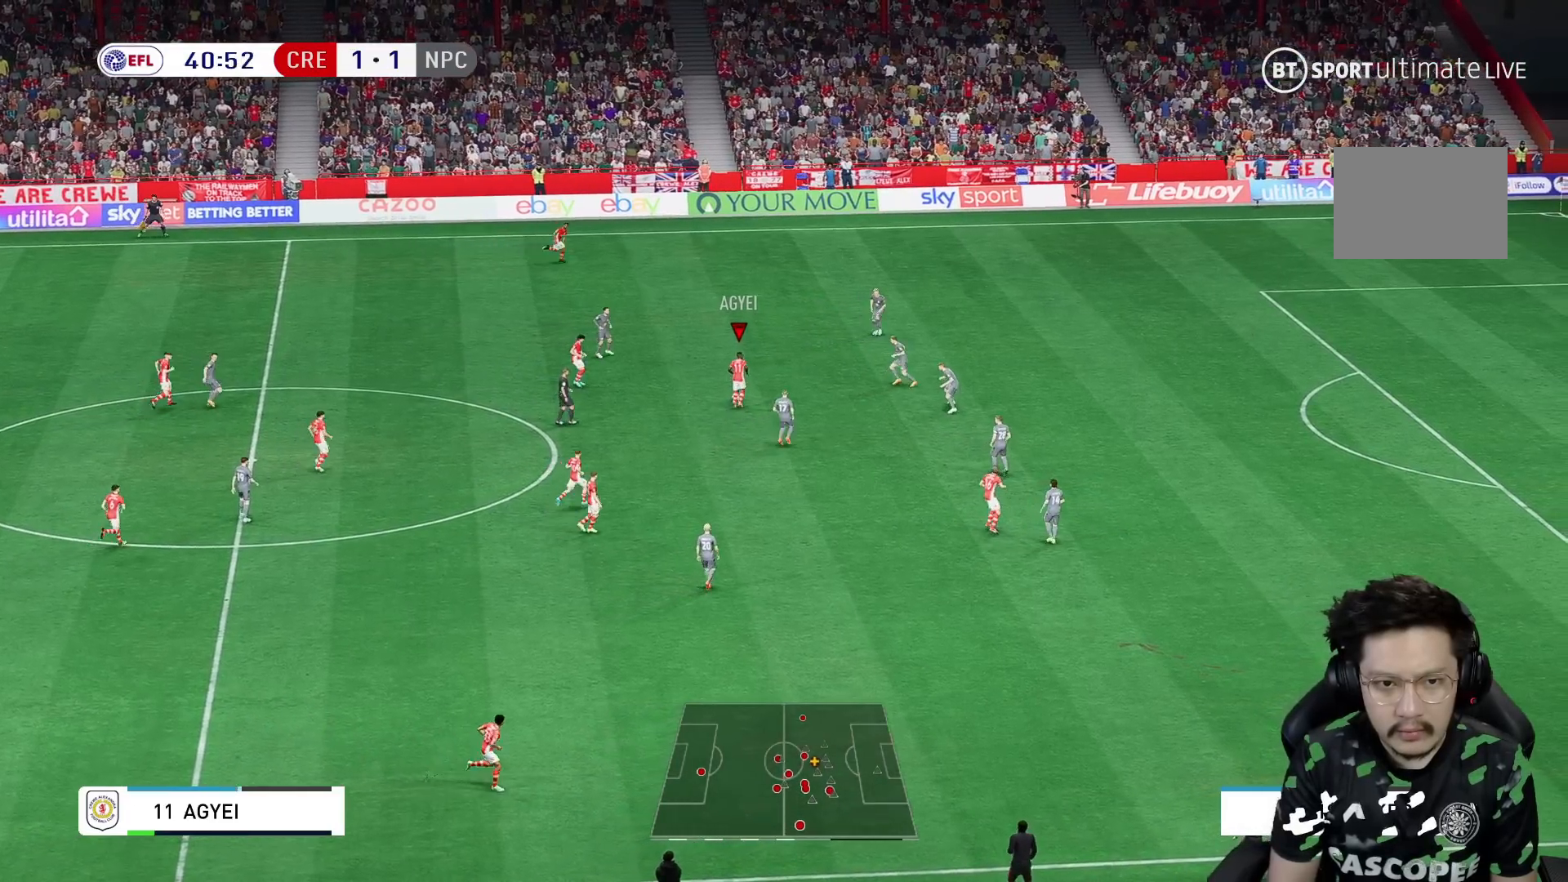
Gameplay with a controller (Xbox layout); each line is a JSON object with the inputs held at the frame after it (dt_ms = milliseconds from this image to that frame). "events" lists button and stick changes between this image and that frame as [ms after this image, input, new state], when the widget could be followed in between. Not read: L3 R3.
{"dt_ms": 500, "buttons": [], "left_stick": "up", "right_stick": "center", "events": [[167, "Y", "up"]]}
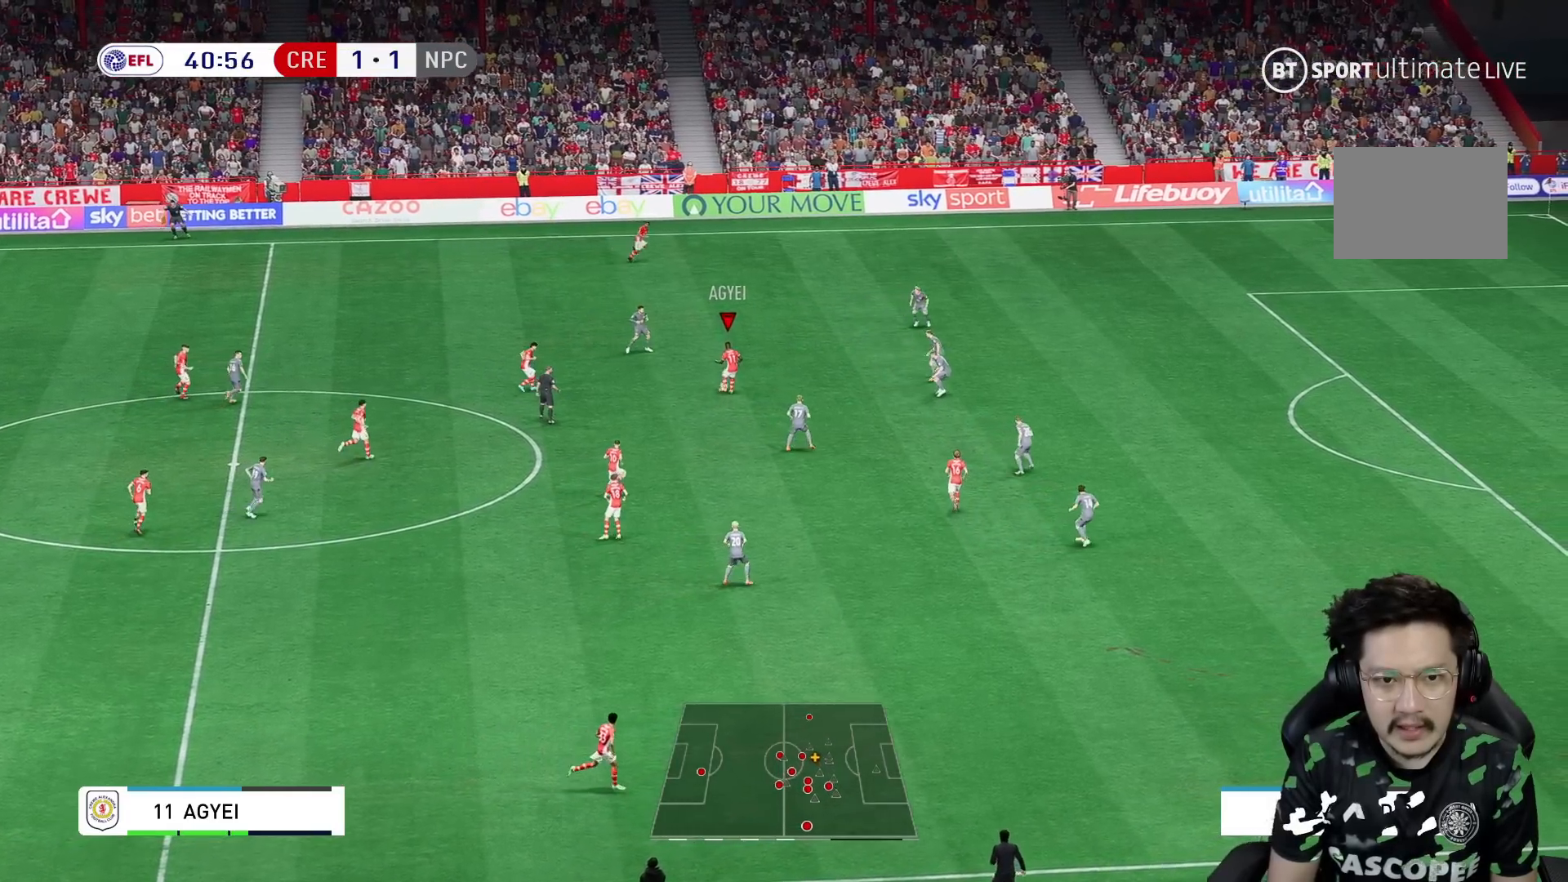
{"dt_ms": 500, "buttons": [], "left_stick": "right", "right_stick": "center", "events": [[100, "left_stick", "up-right"], [333, "left_stick", "right"], [350, "R1", "down"], [467, "R1", "up"]]}
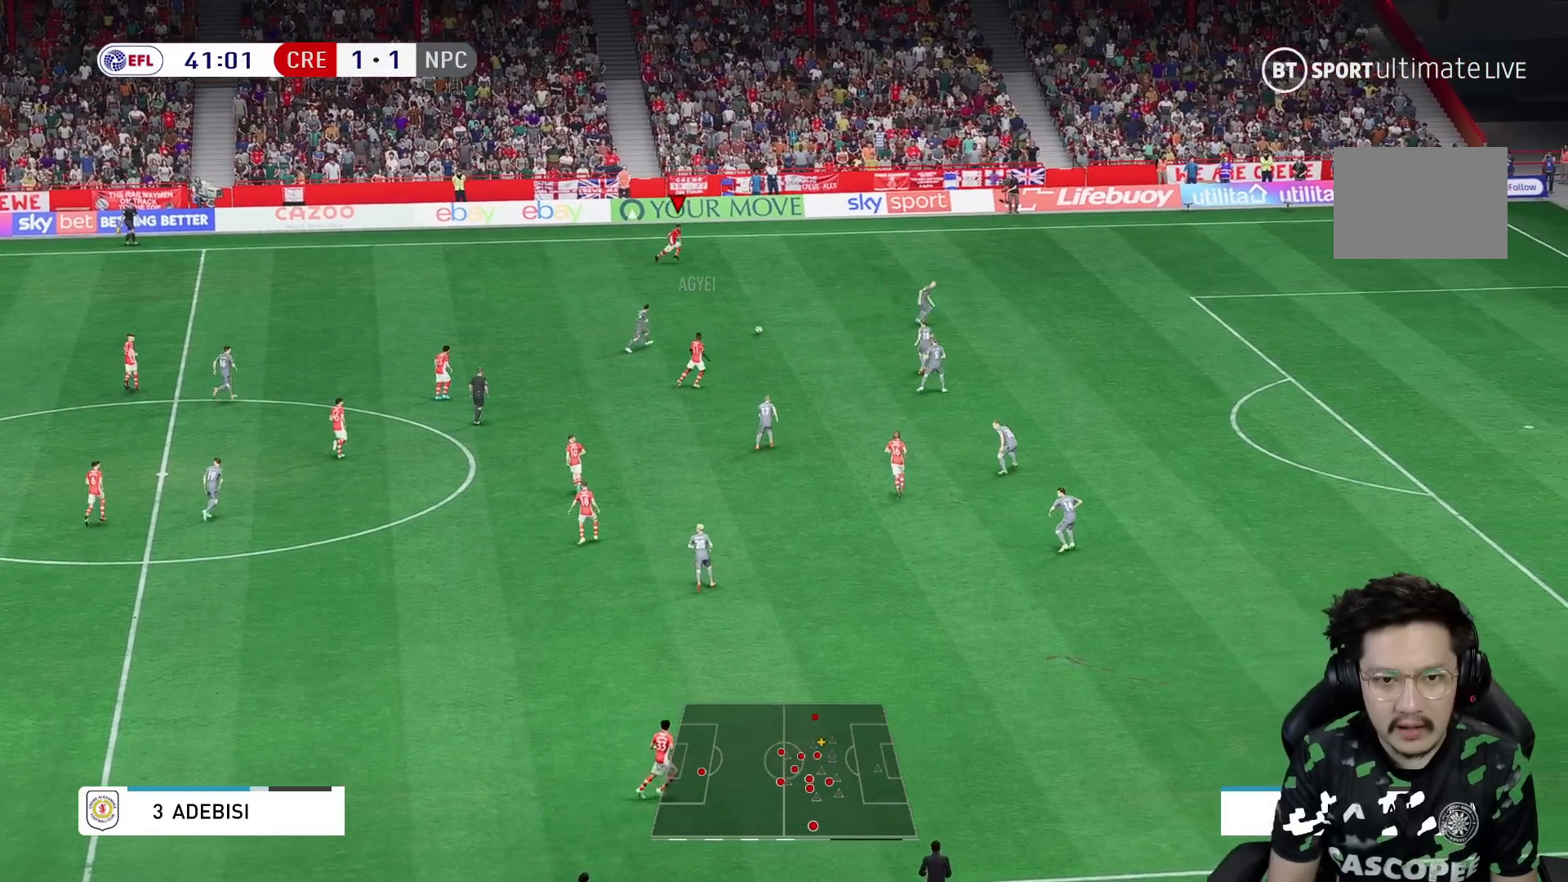
{"dt_ms": 500, "buttons": [], "left_stick": "right", "right_stick": "center", "events": [[100, "R1", "down"], [483, "R1", "up"]]}
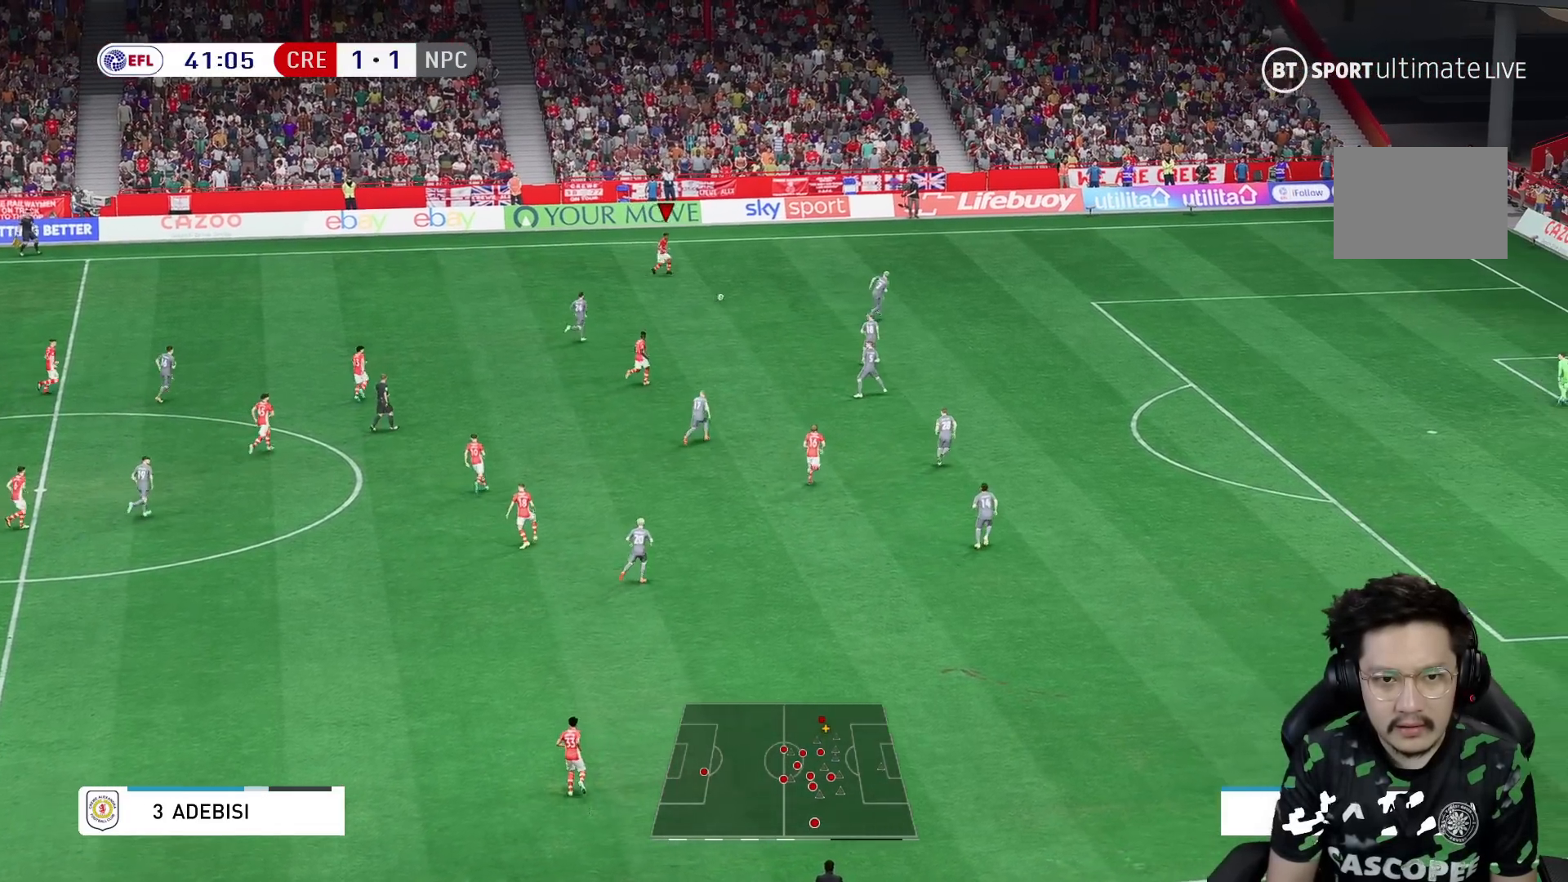
{"dt_ms": 500, "buttons": [], "left_stick": "down-right", "right_stick": "center", "events": [[117, "left_stick", "down-right"]]}
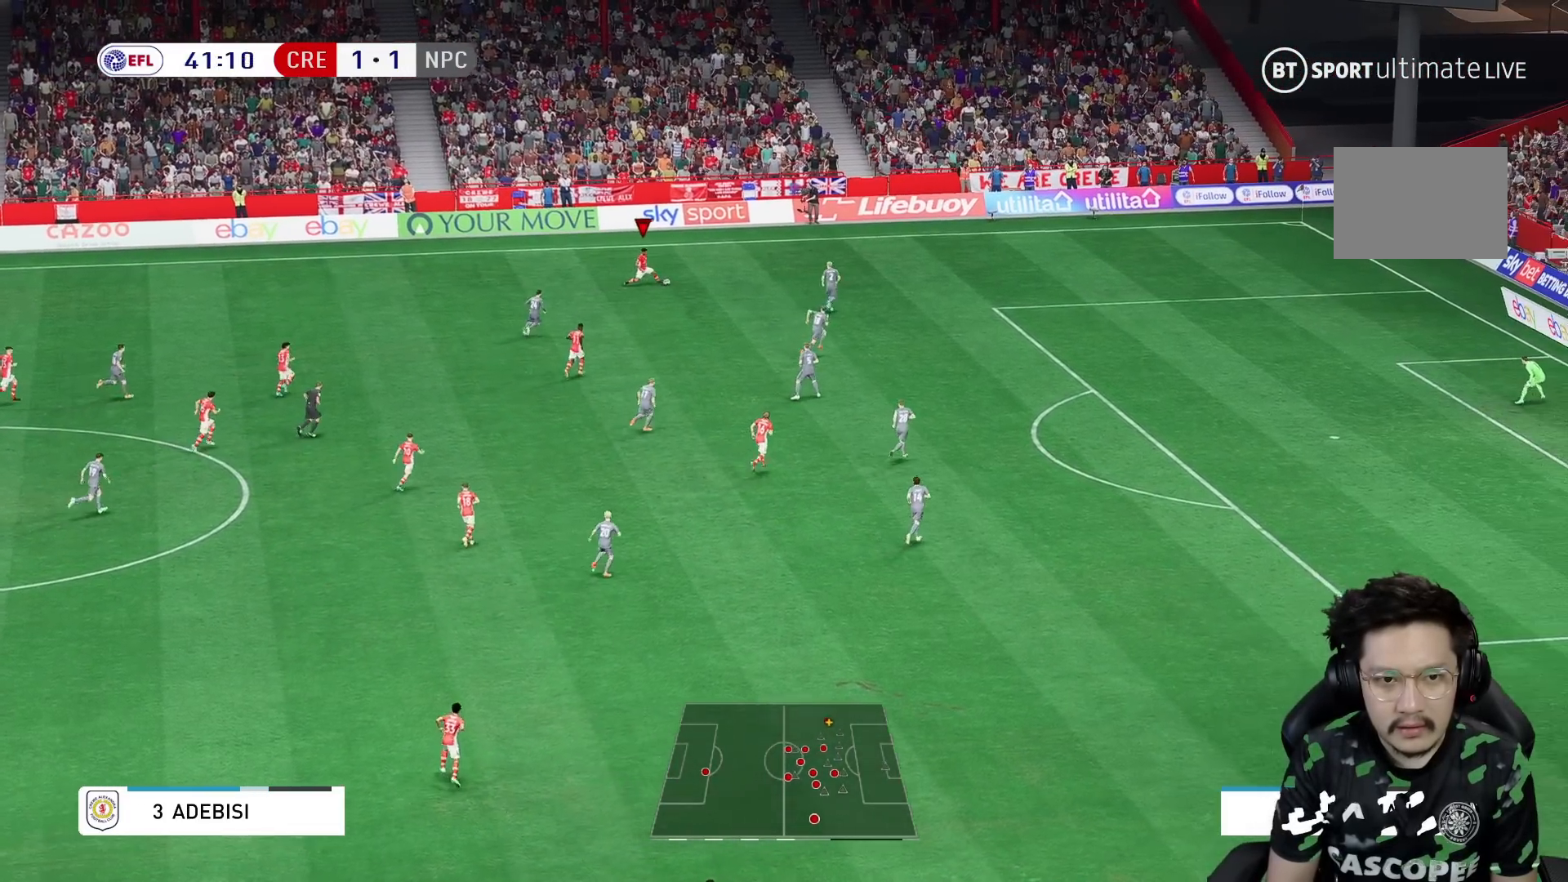
{"dt_ms": 500, "buttons": [], "left_stick": "down-right", "right_stick": "center", "events": []}
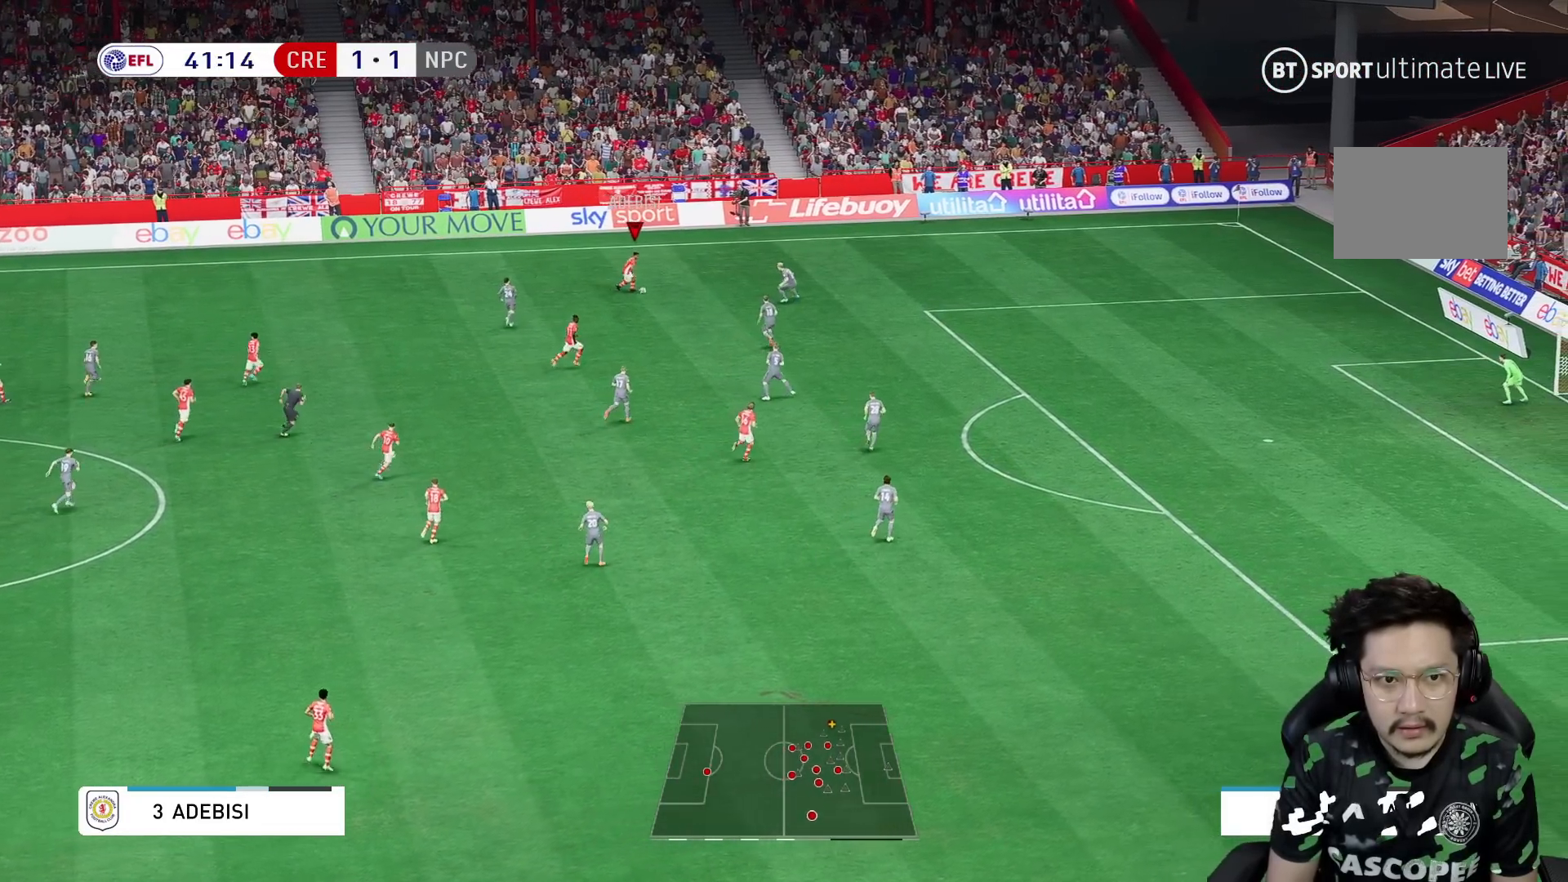
{"dt_ms": 500, "buttons": [], "left_stick": "center", "right_stick": "center", "events": [[133, "left_stick", "down"], [150, "A", "down"], [200, "A", "up"], [483, "left_stick", "center"]]}
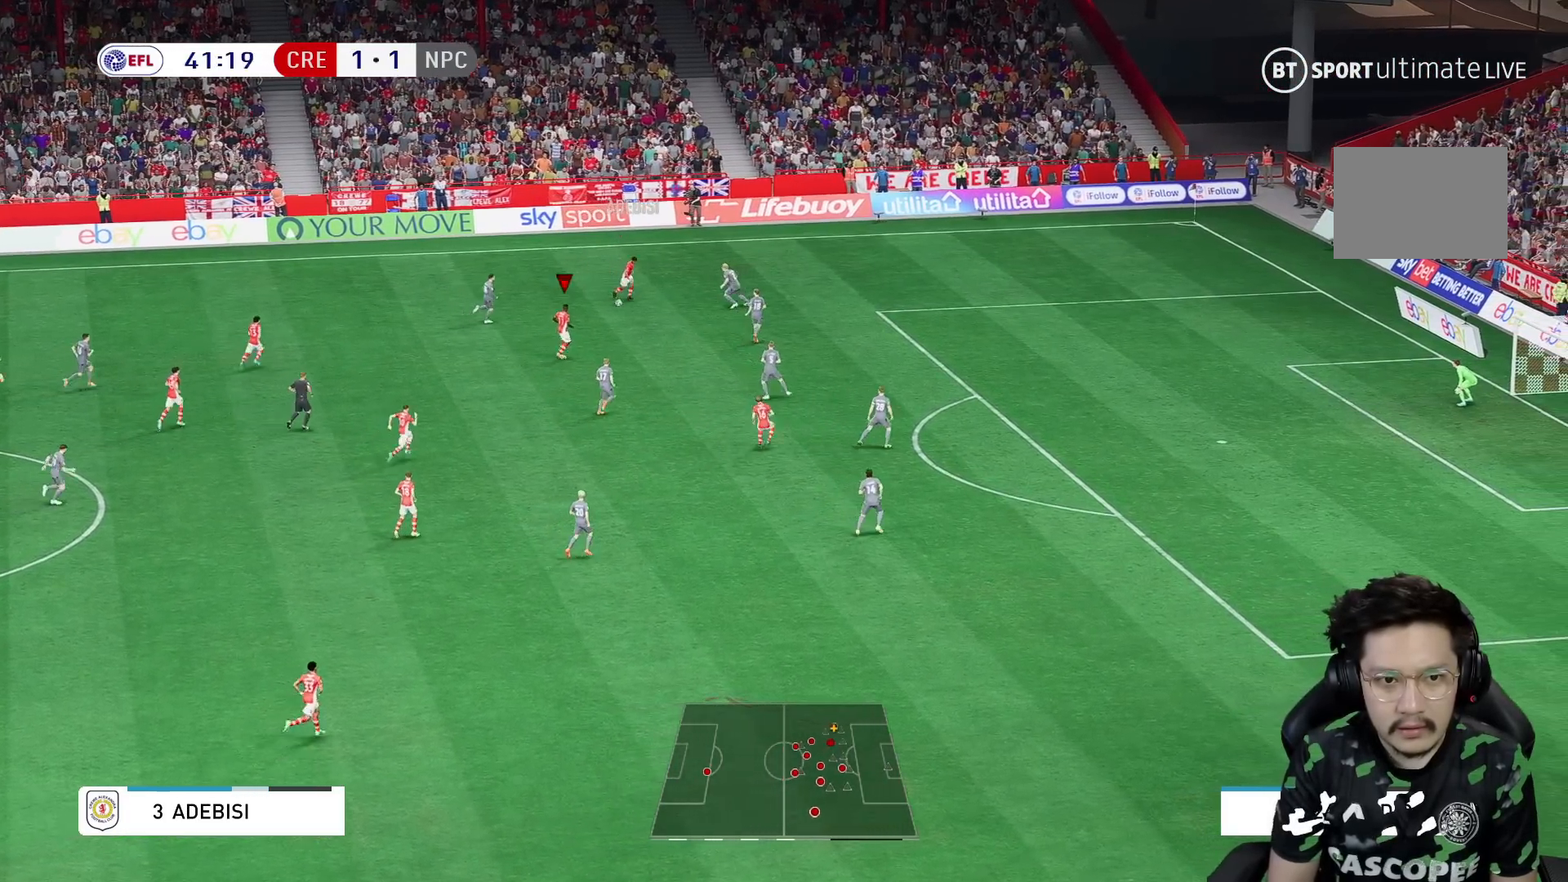
{"dt_ms": 500, "buttons": [], "left_stick": "down-right", "right_stick": "center", "events": [[133, "left_stick", "down-right"], [300, "left_stick", "right"], [467, "left_stick", "down-right"]]}
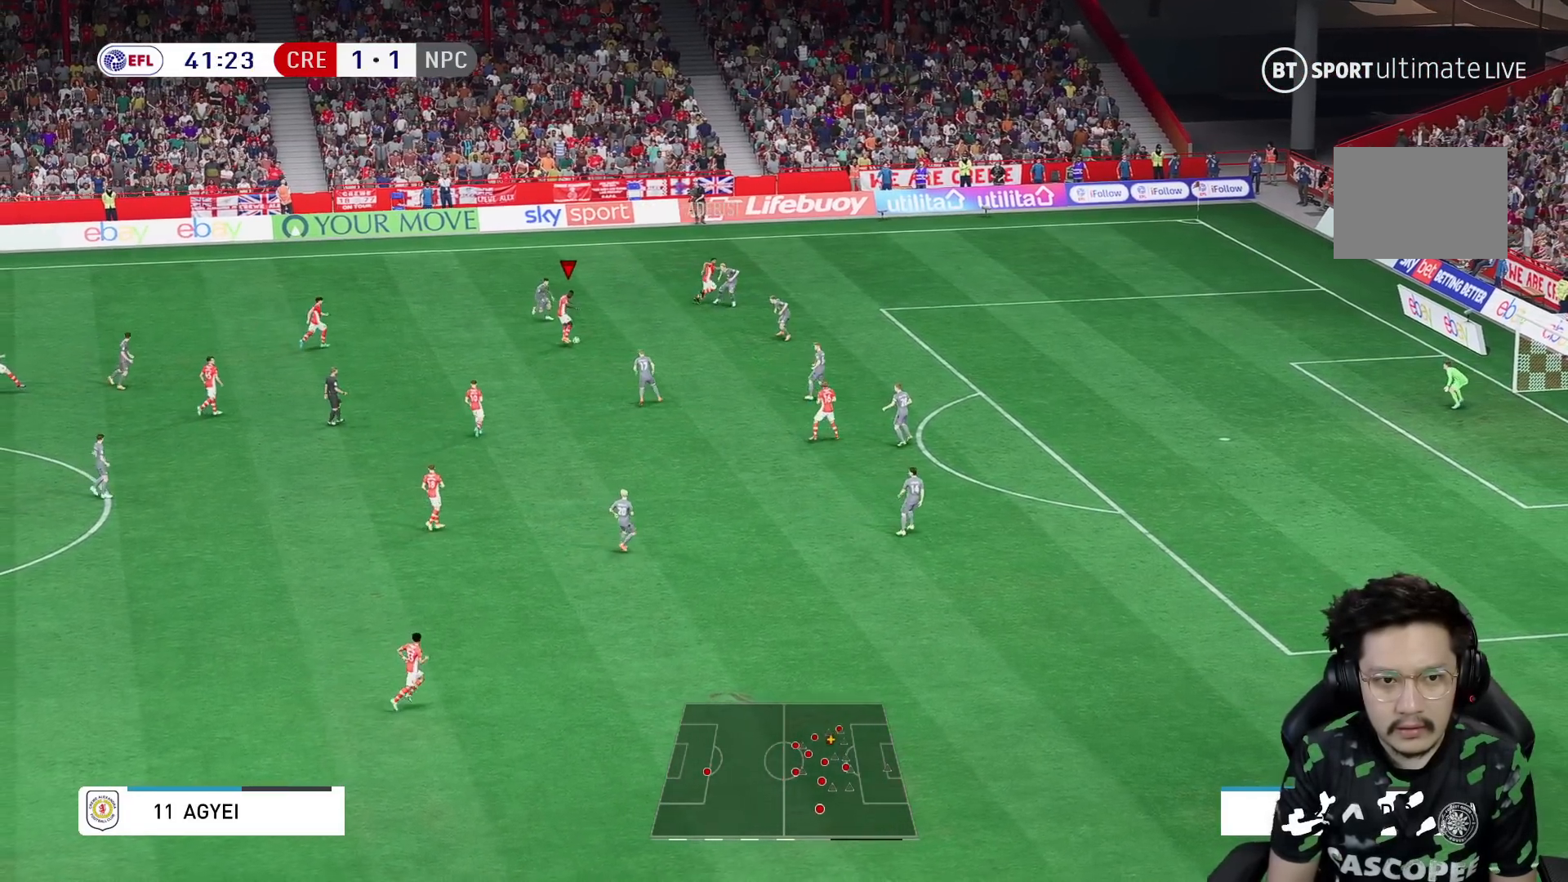
{"dt_ms": 500, "buttons": [], "left_stick": "down", "right_stick": "center", "events": [[467, "left_stick", "down"]]}
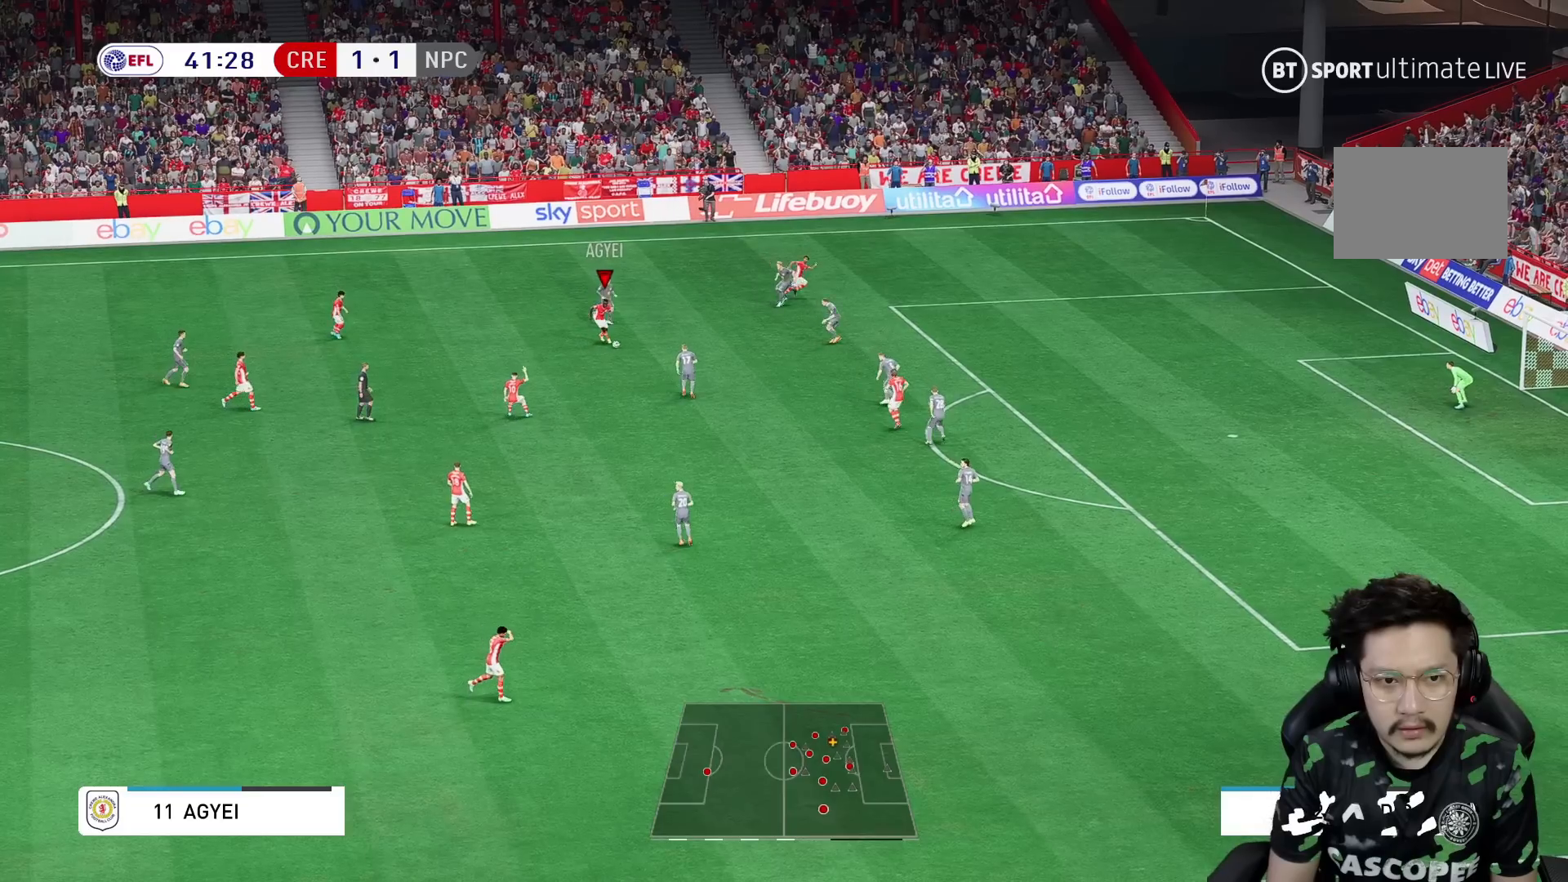
{"dt_ms": 500, "buttons": [], "left_stick": "down", "right_stick": "center", "events": []}
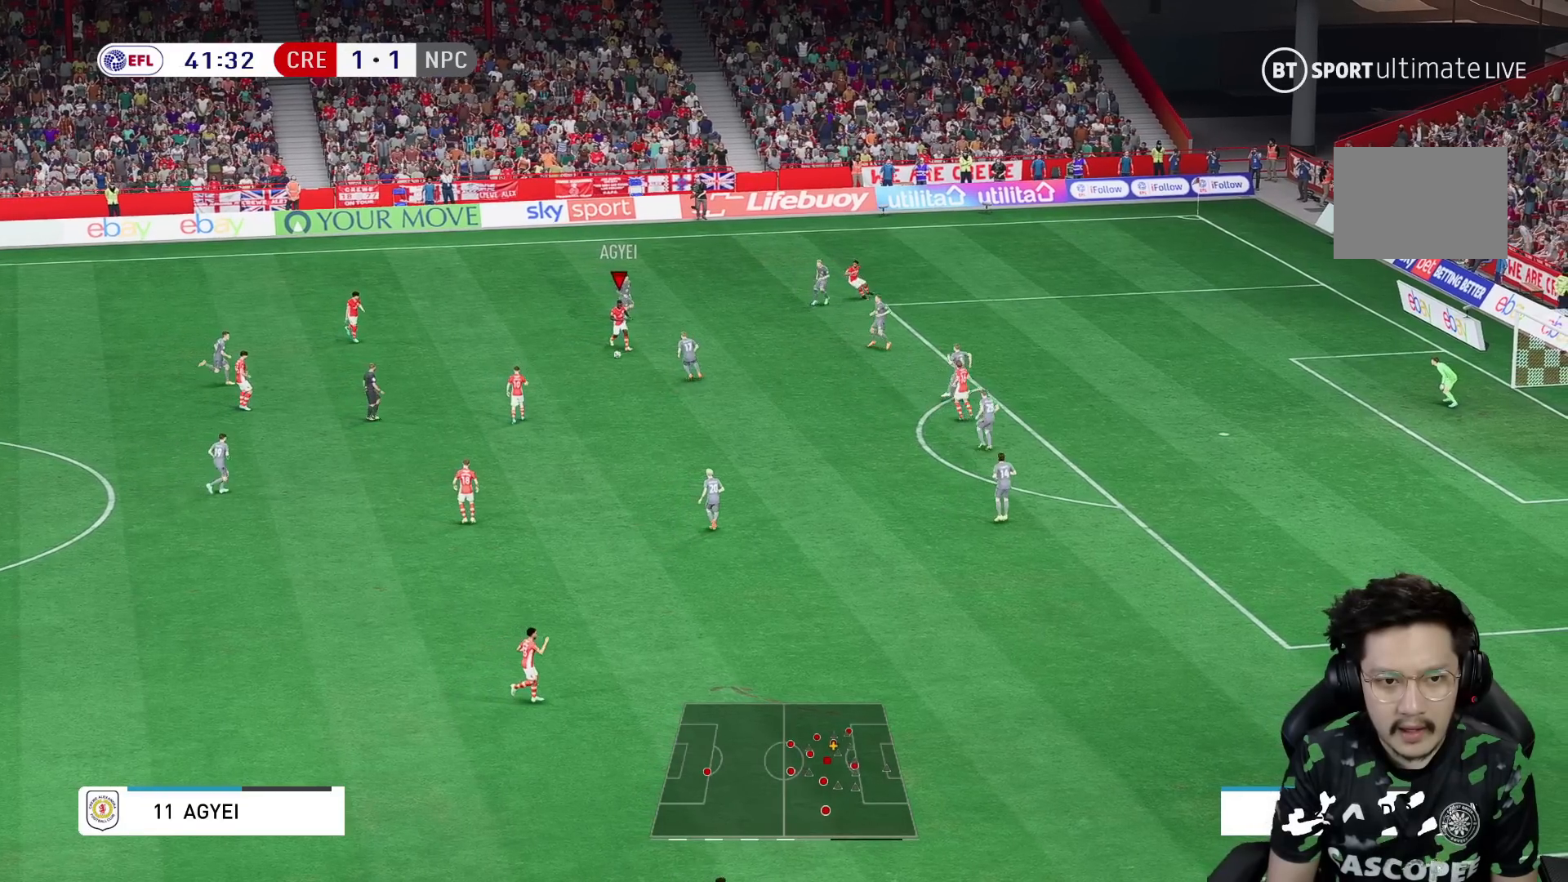
{"dt_ms": 500, "buttons": [], "left_stick": "down-right", "right_stick": "center", "events": [[150, "left_stick", "down-right"]]}
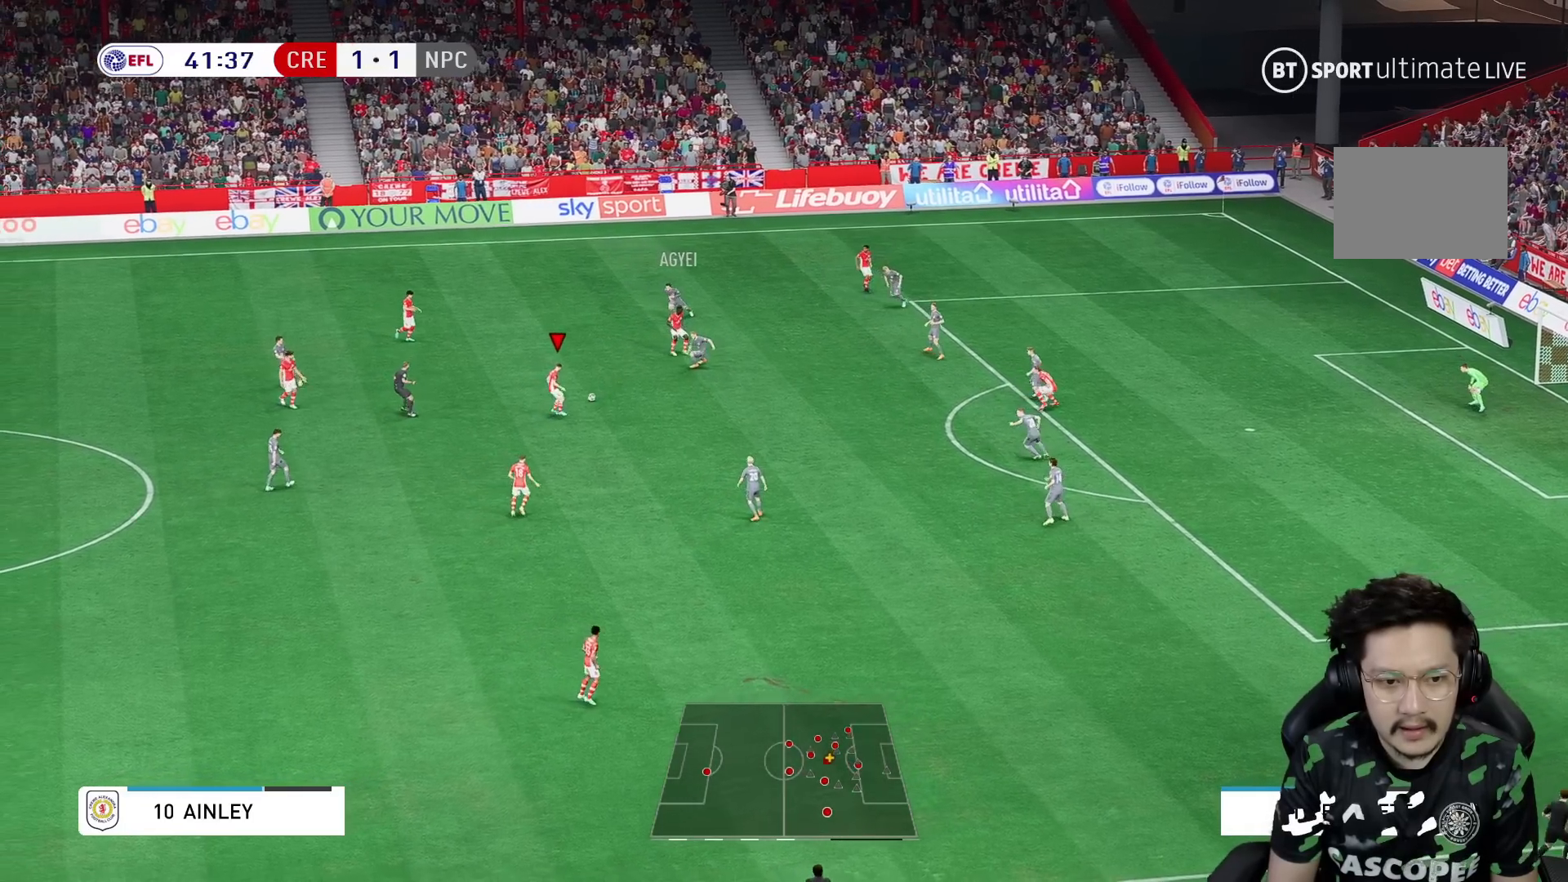
{"dt_ms": 500, "buttons": [], "left_stick": "down-right", "right_stick": "center", "events": []}
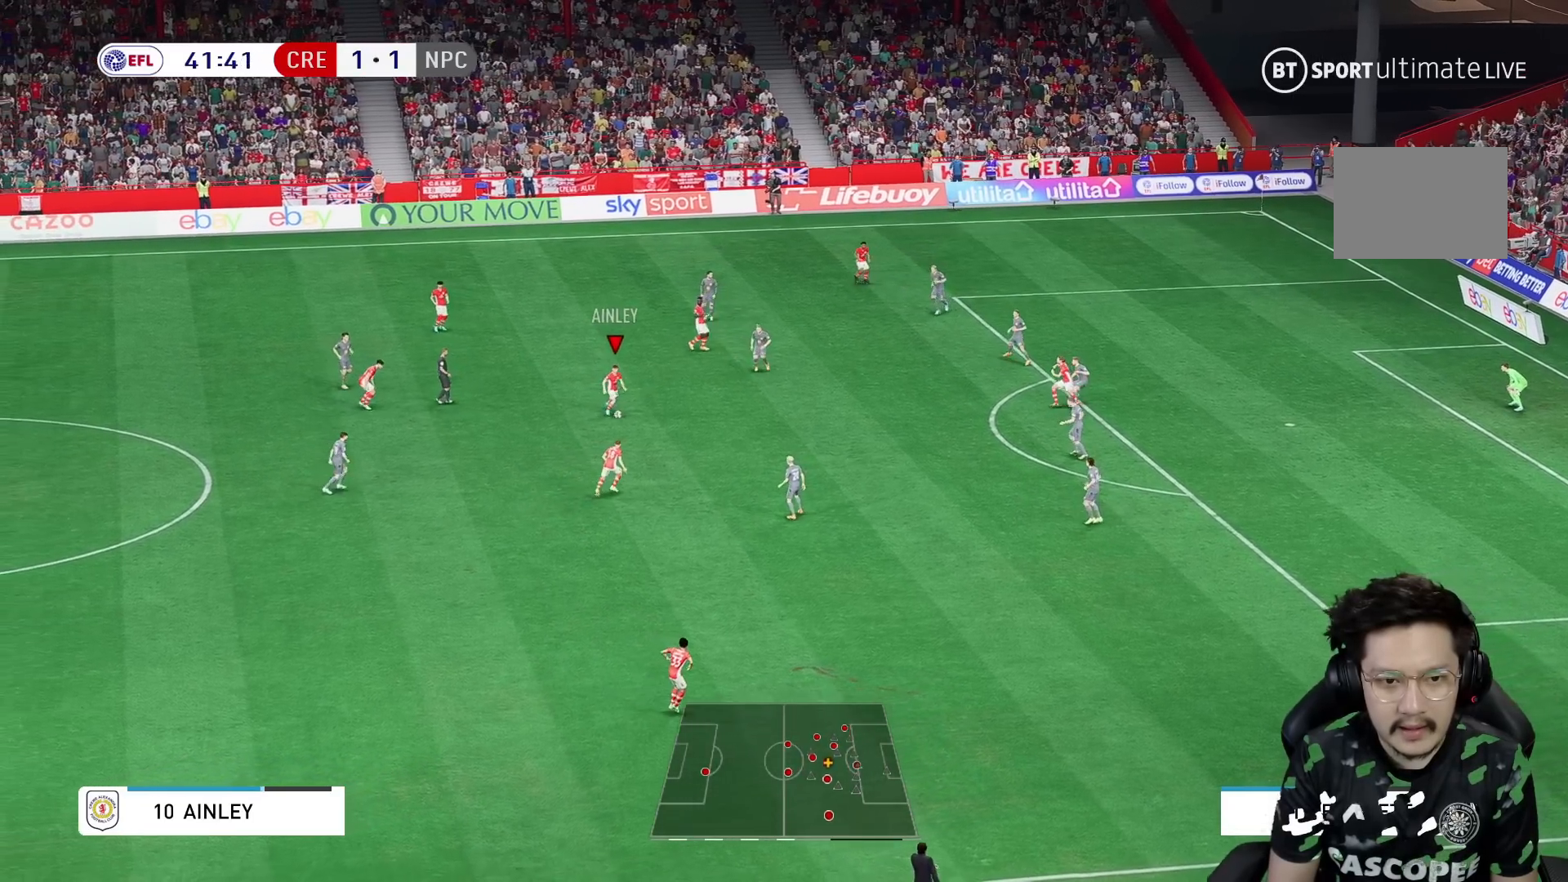
{"dt_ms": 500, "buttons": [], "left_stick": "down-right", "right_stick": "center", "events": []}
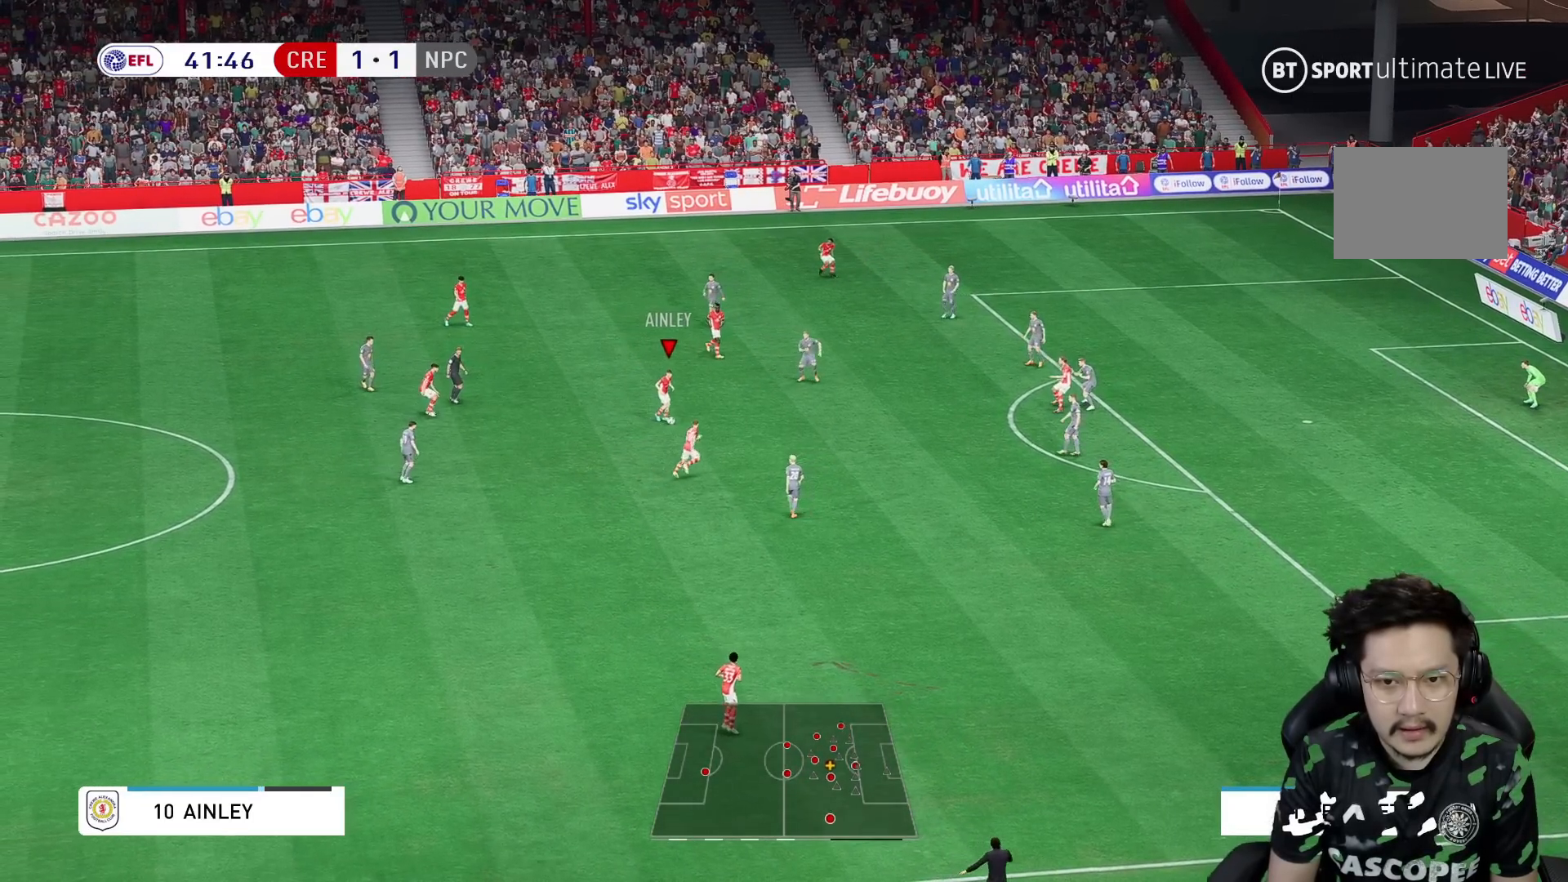
{"dt_ms": 500, "buttons": [], "left_stick": "down-right", "right_stick": "center", "events": []}
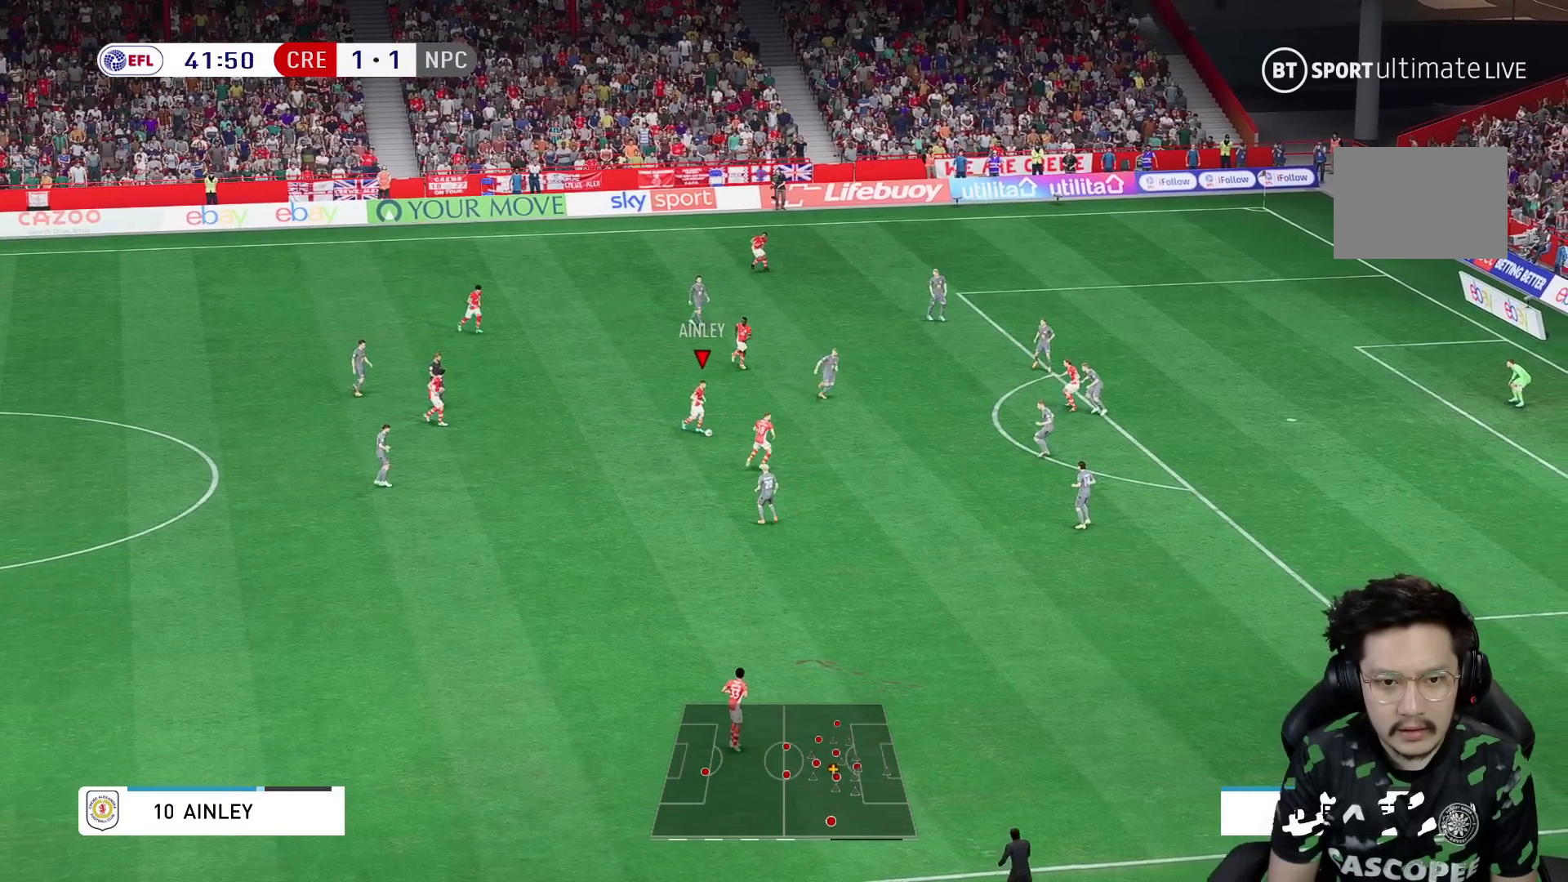
{"dt_ms": 500, "buttons": [], "left_stick": "down-right", "right_stick": "center", "events": []}
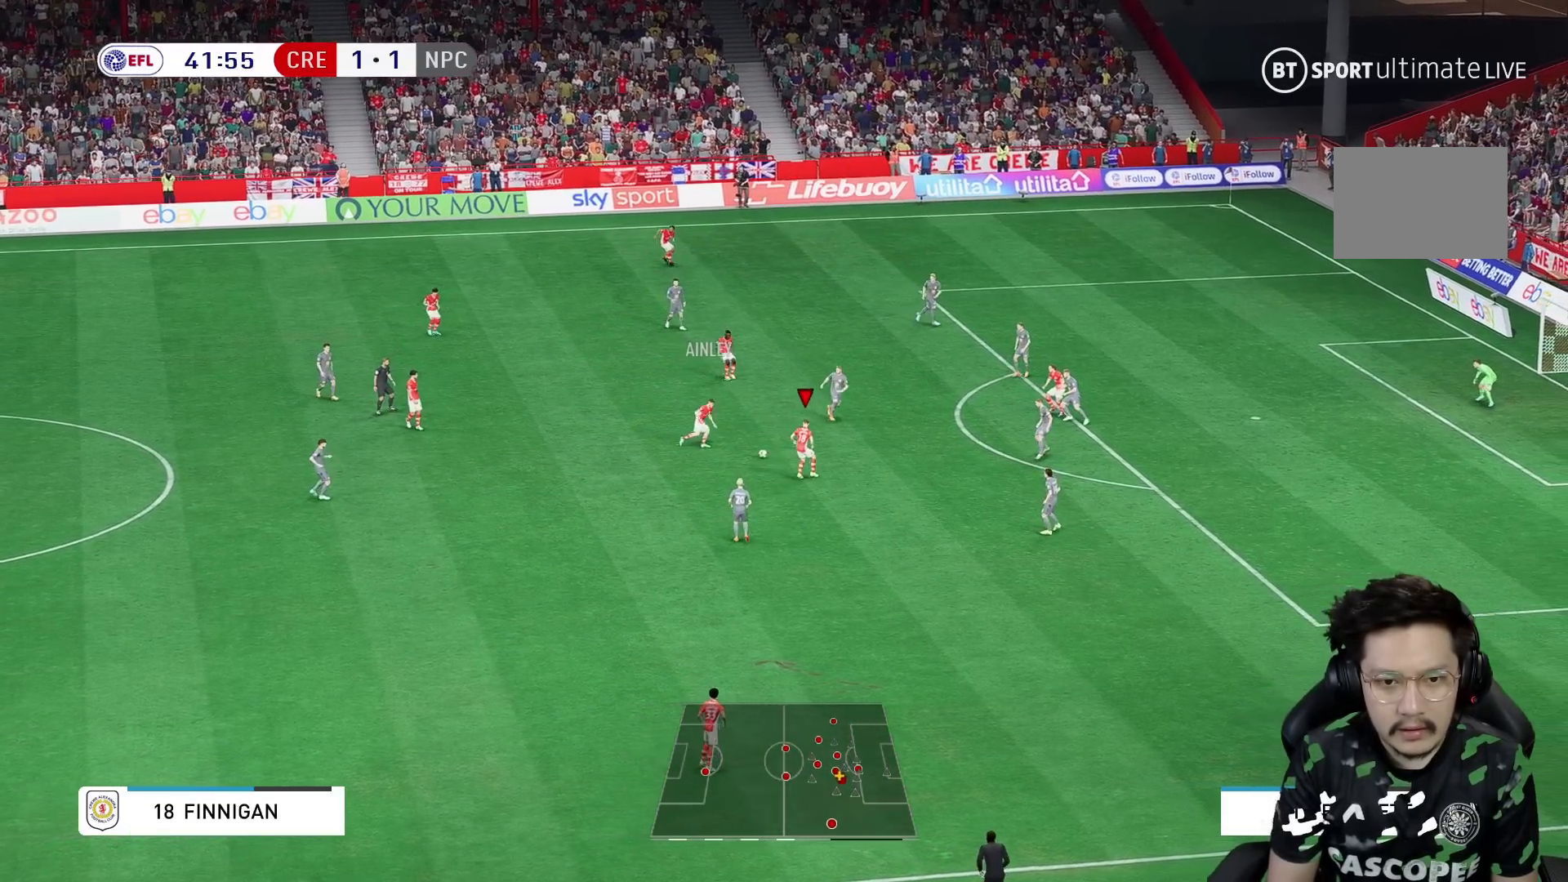
{"dt_ms": 1000, "buttons": [], "left_stick": "up", "right_stick": "center"}
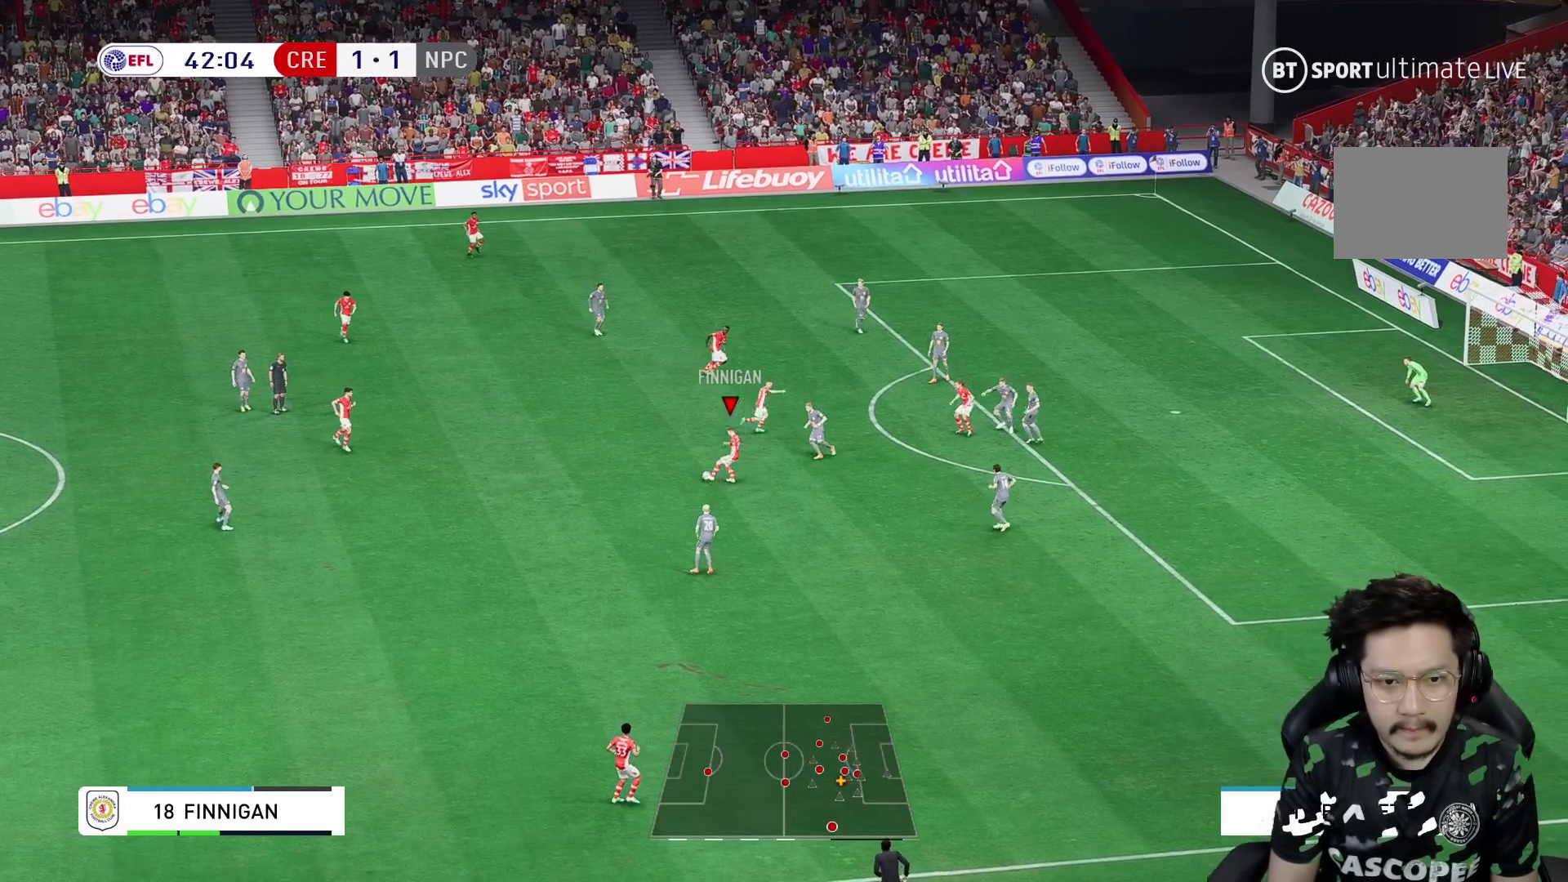
{"dt_ms": 500, "buttons": [], "left_stick": "center", "right_stick": "center", "events": [[167, "left_stick", "center"]]}
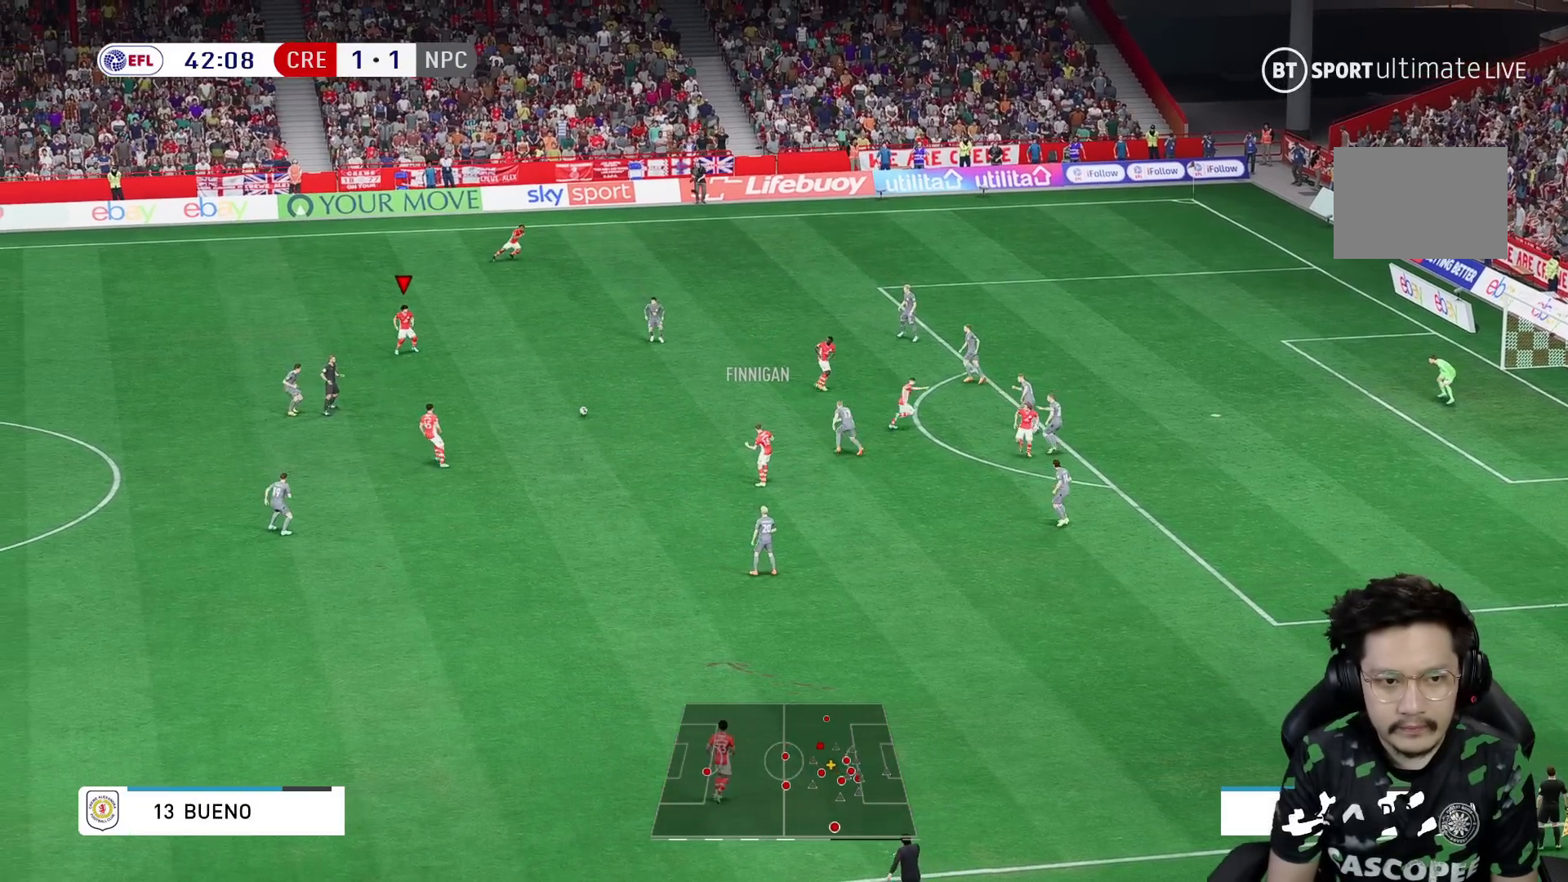
{"dt_ms": 500, "buttons": [], "left_stick": "up-right", "right_stick": "center", "events": [[17, "left_stick", "down-right"], [333, "left_stick", "up-right"]]}
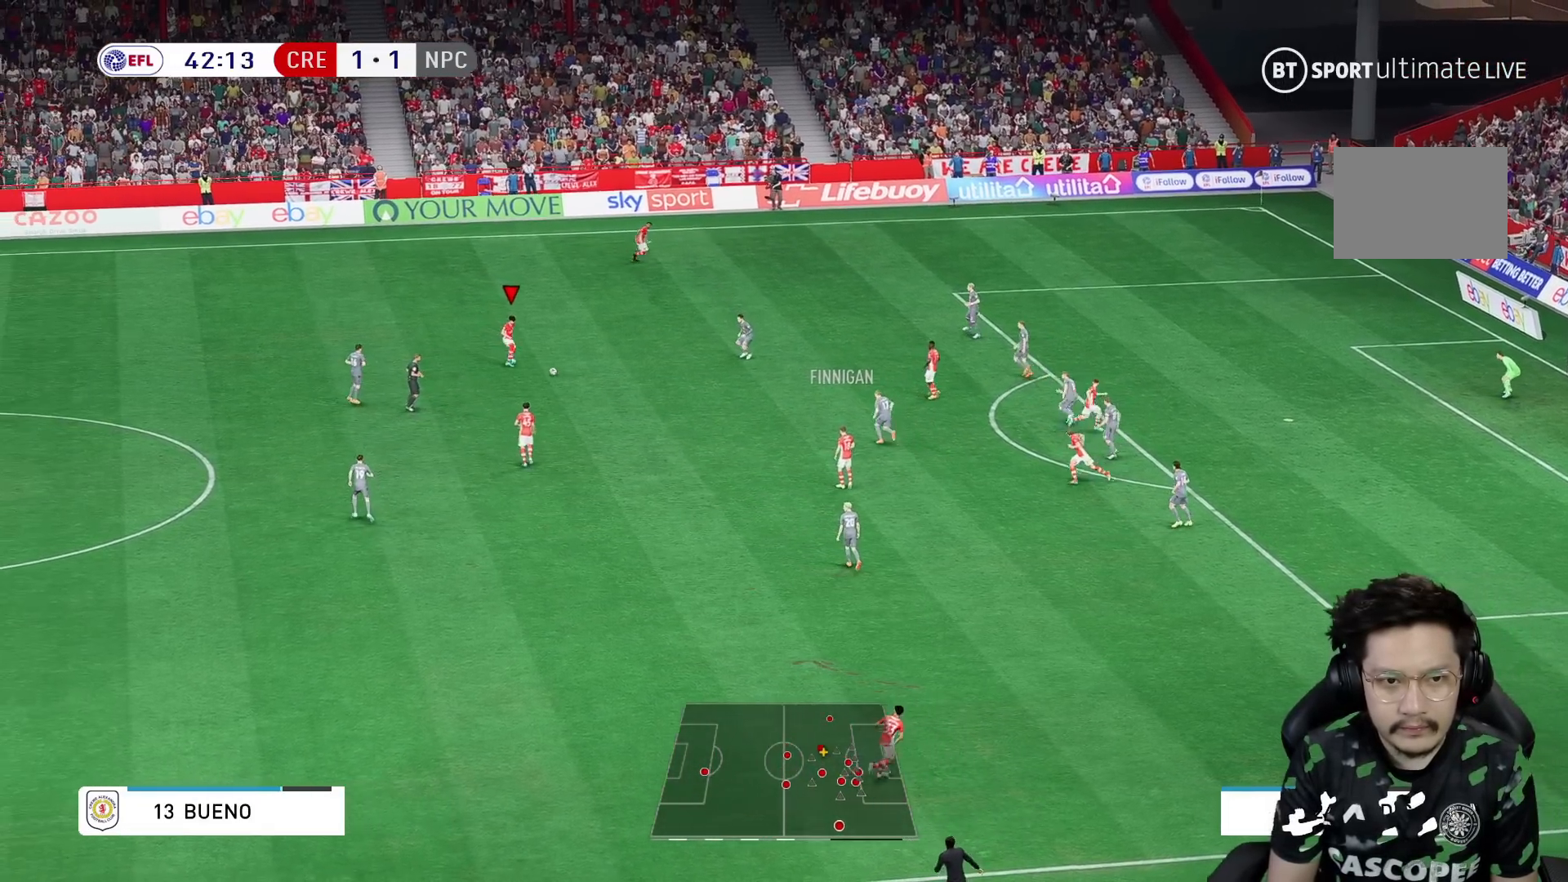
{"dt_ms": 1000, "buttons": [], "left_stick": "center", "right_stick": "center"}
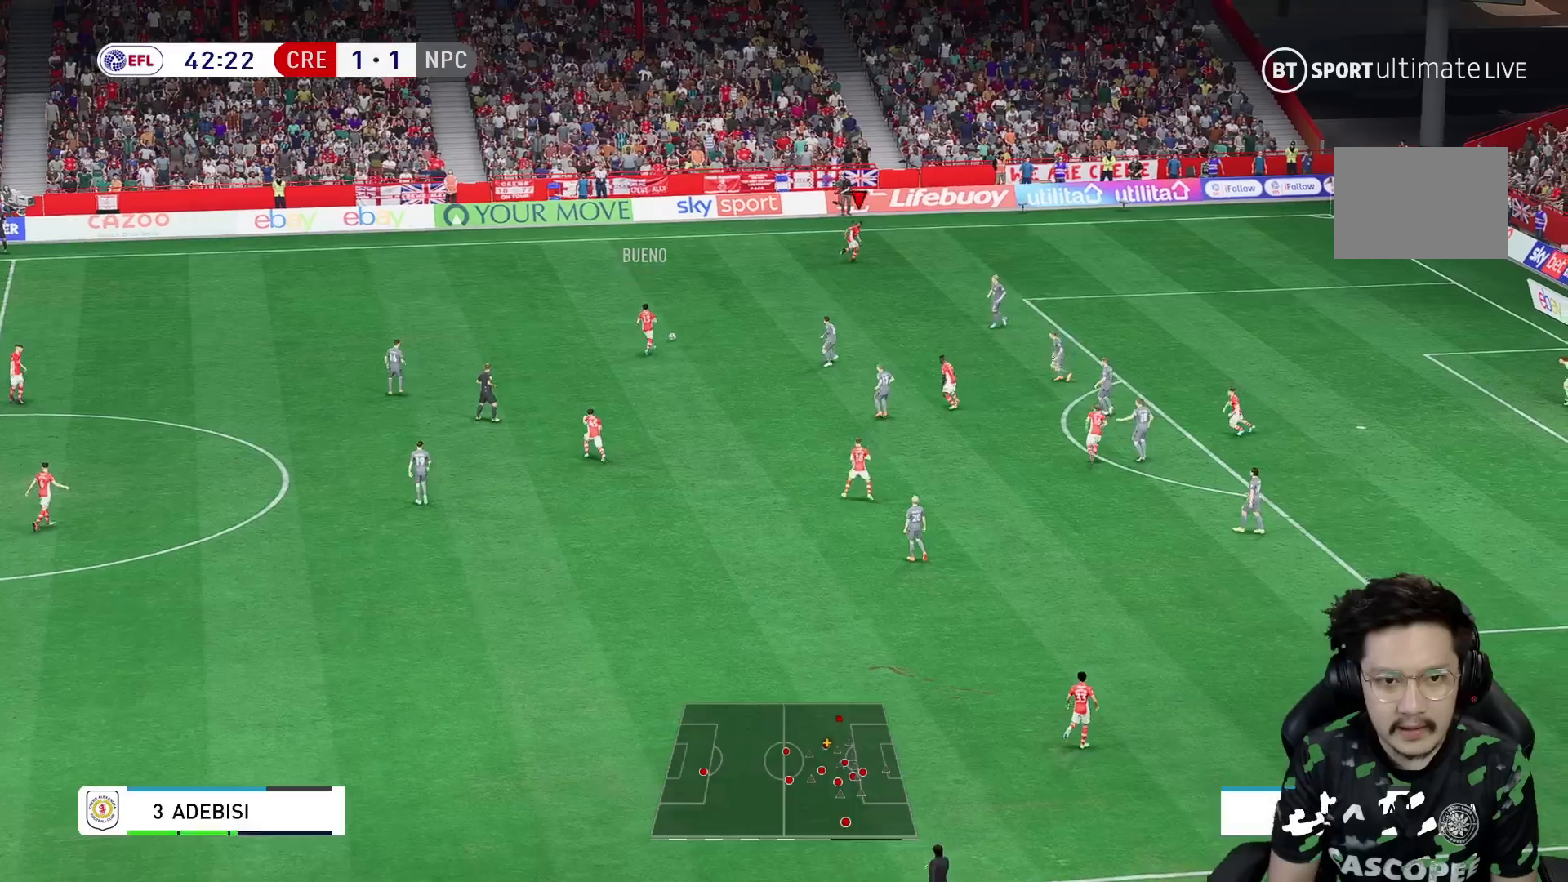
{"dt_ms": 500, "buttons": [], "left_stick": "center", "right_stick": "center", "events": []}
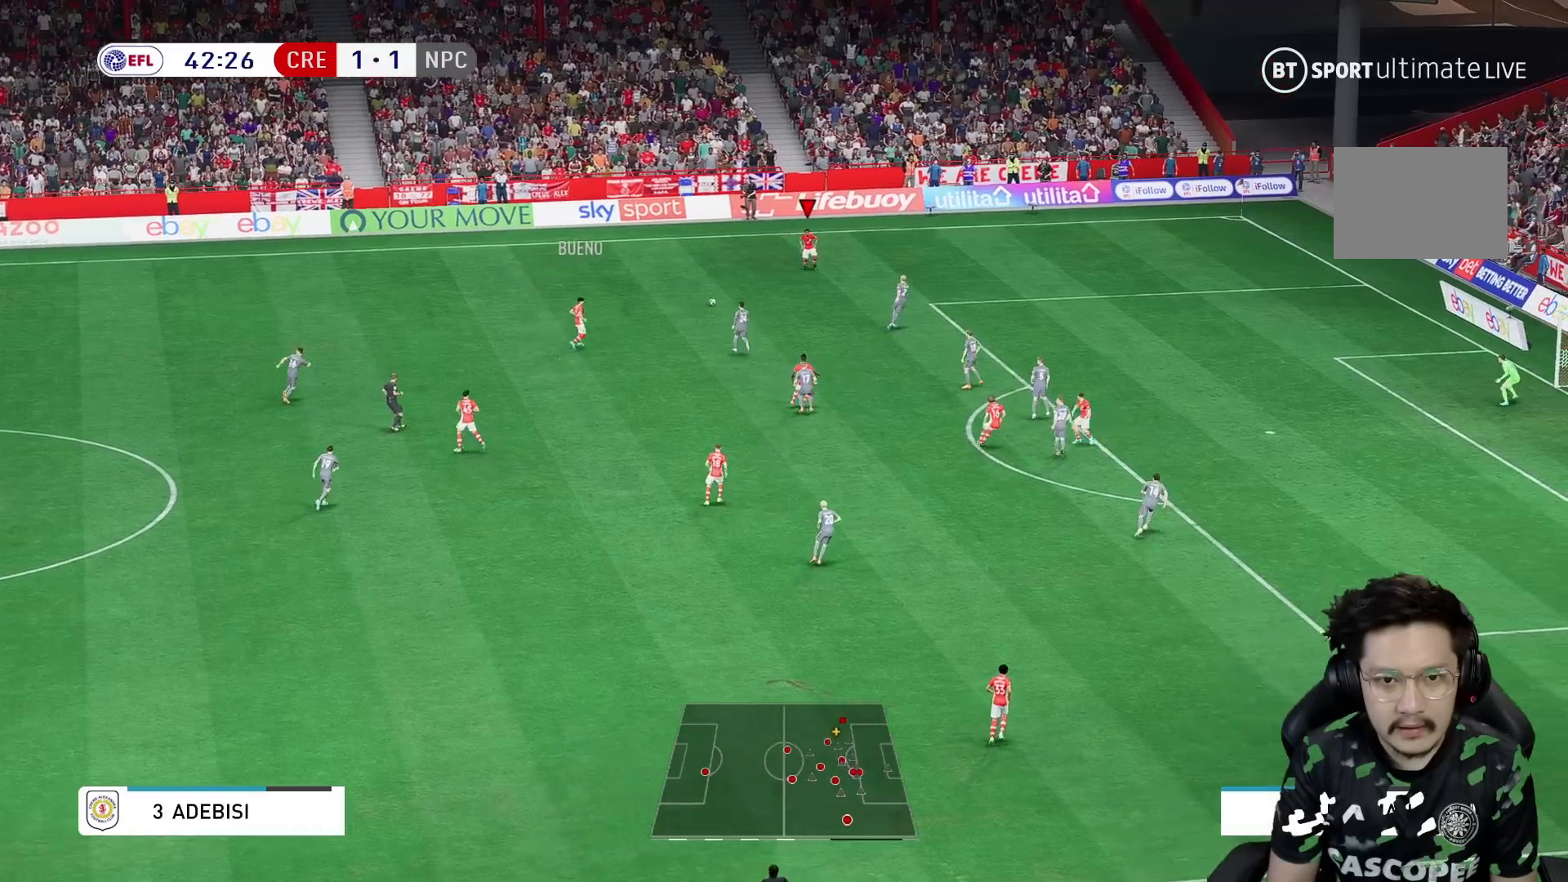
{"dt_ms": 500, "buttons": [], "left_stick": "down", "right_stick": "center", "events": [[33, "left_stick", "down"]]}
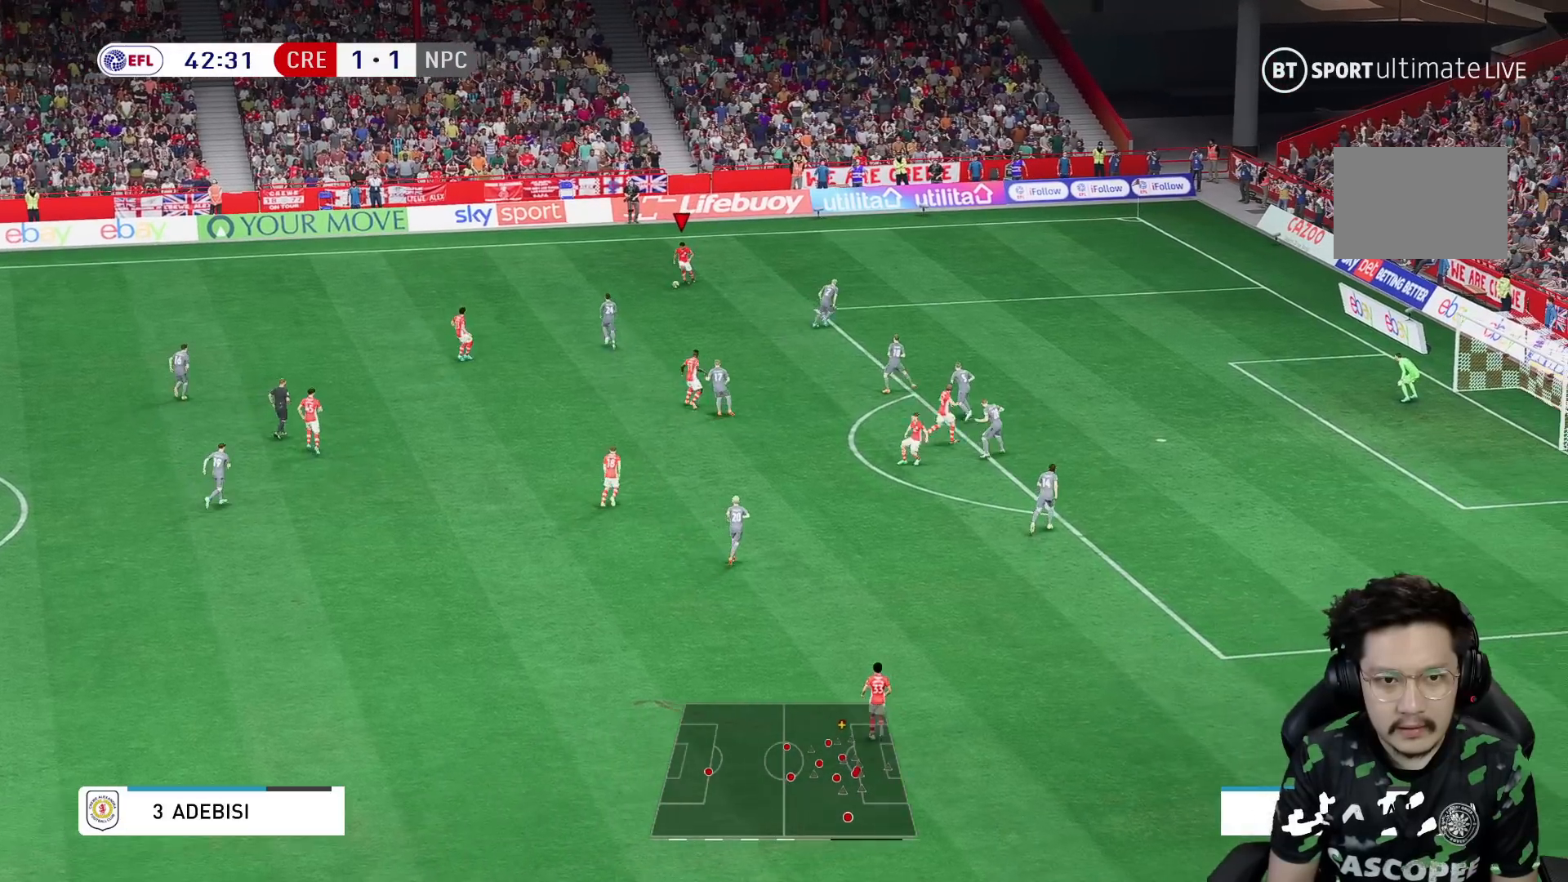
{"dt_ms": 500, "buttons": [], "left_stick": "center", "right_stick": "center", "events": [[100, "left_stick", "center"]]}
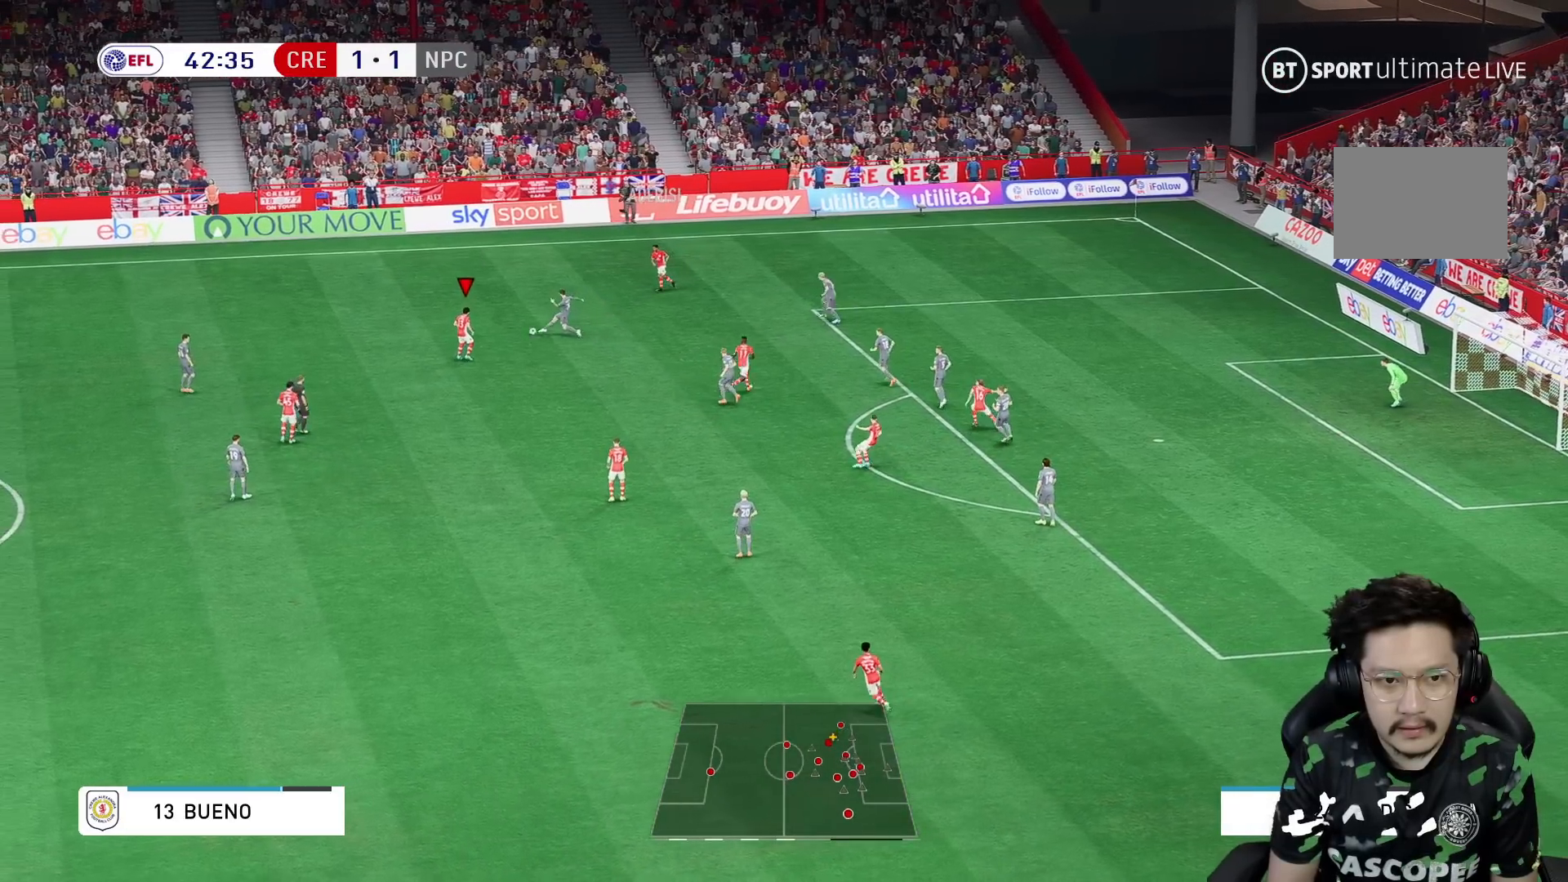
{"dt_ms": 500, "buttons": ["R2"], "left_stick": "up-left", "right_stick": "center"}
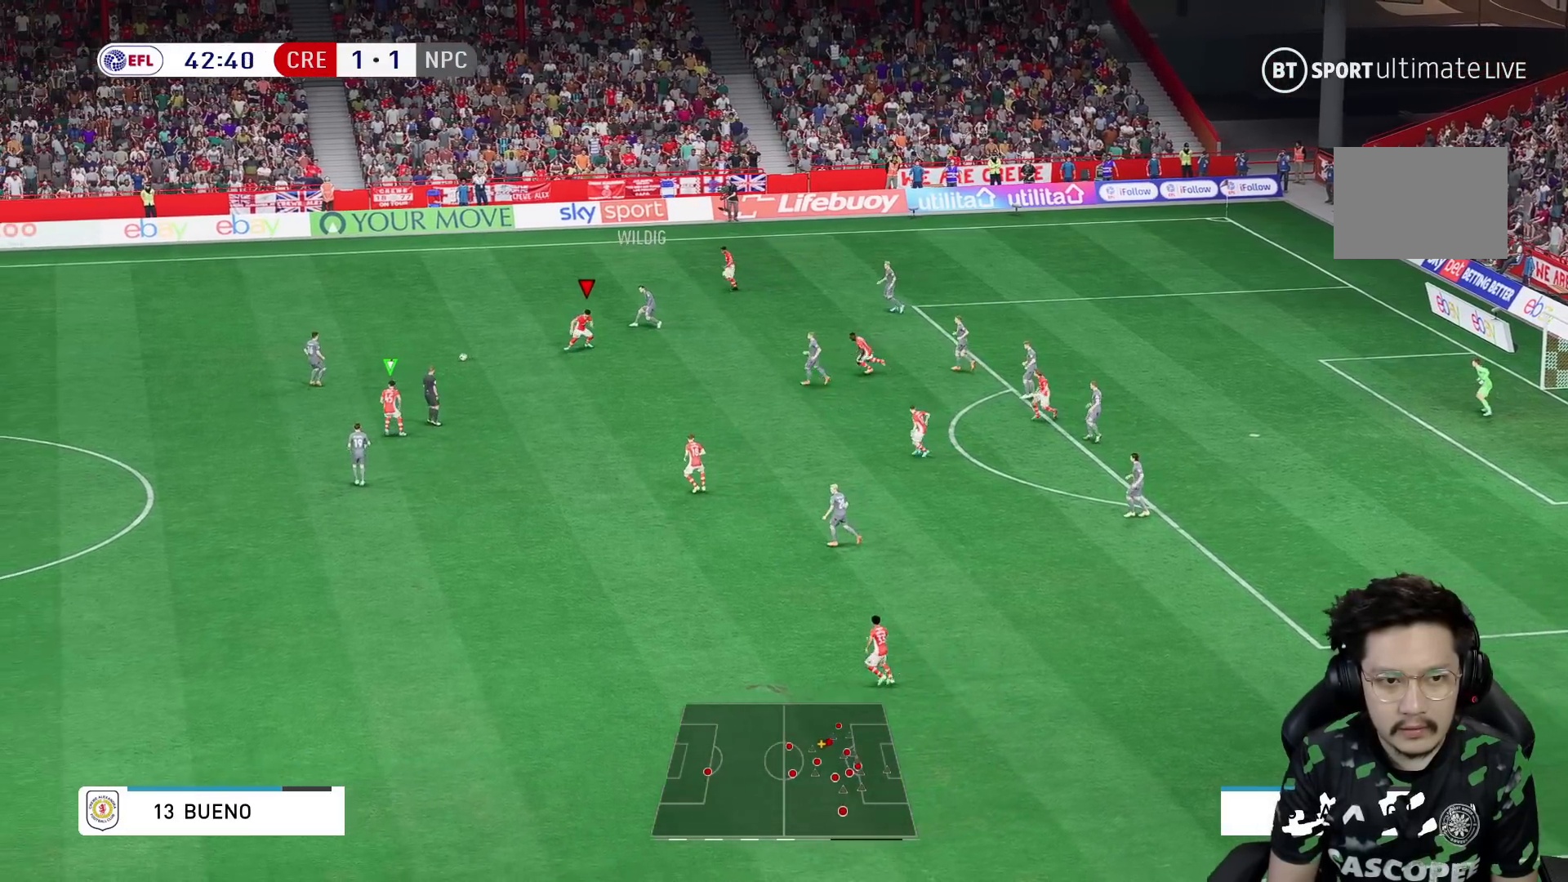
{"dt_ms": 500, "buttons": [], "left_stick": "up-left", "right_stick": "center", "events": [[100, "R1", "down"], [200, "R1", "up"], [250, "R2", "up"], [283, "R1", "down"], [350, "R1", "up"]]}
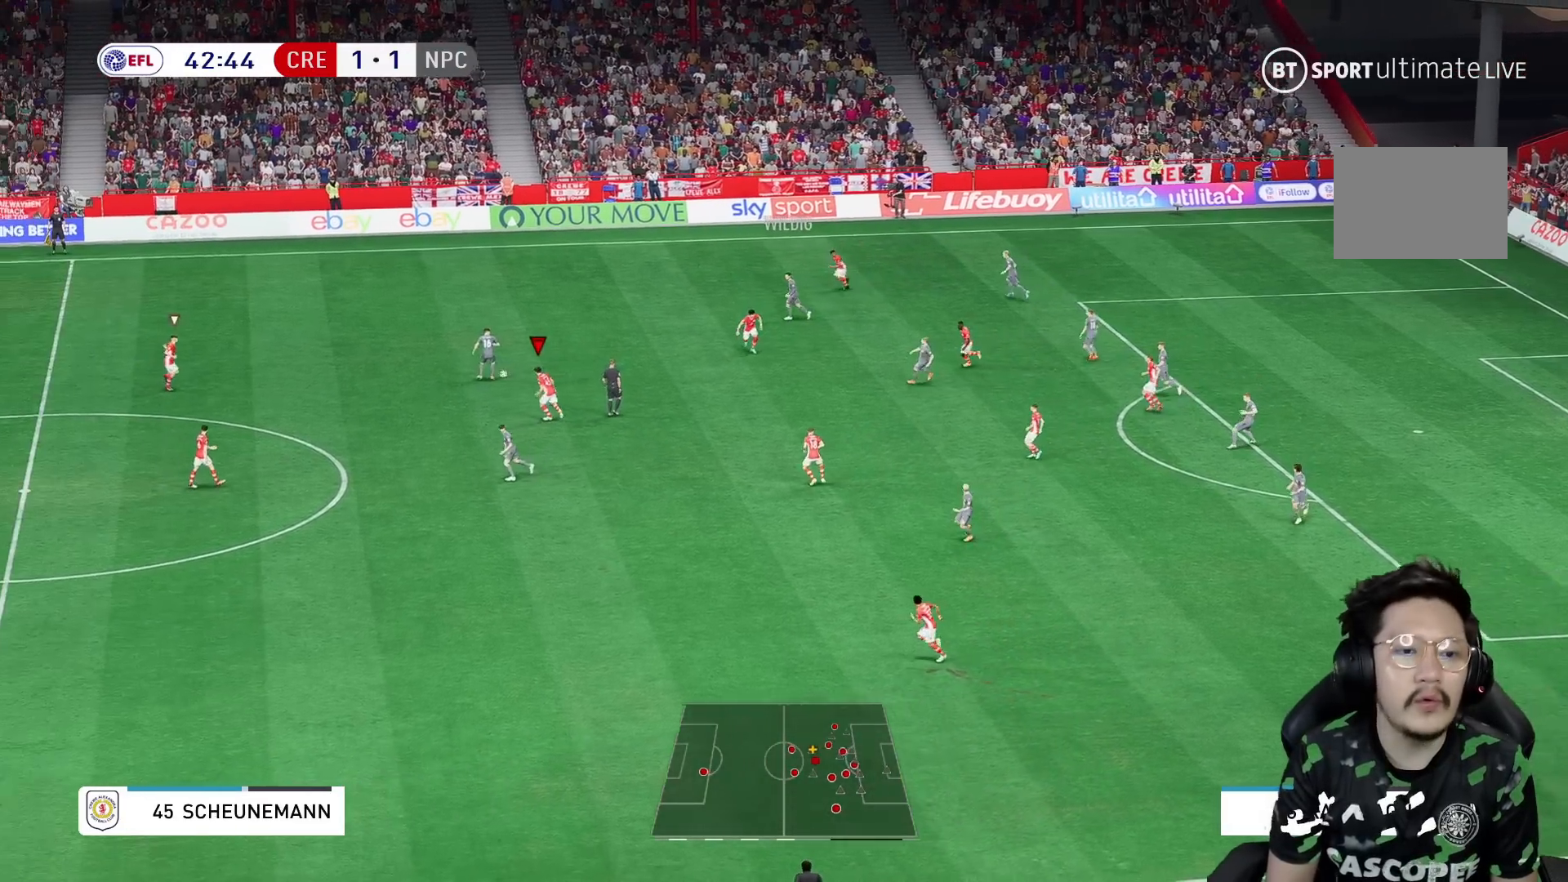
{"dt_ms": 500, "buttons": [], "left_stick": "up-right", "right_stick": "center"}
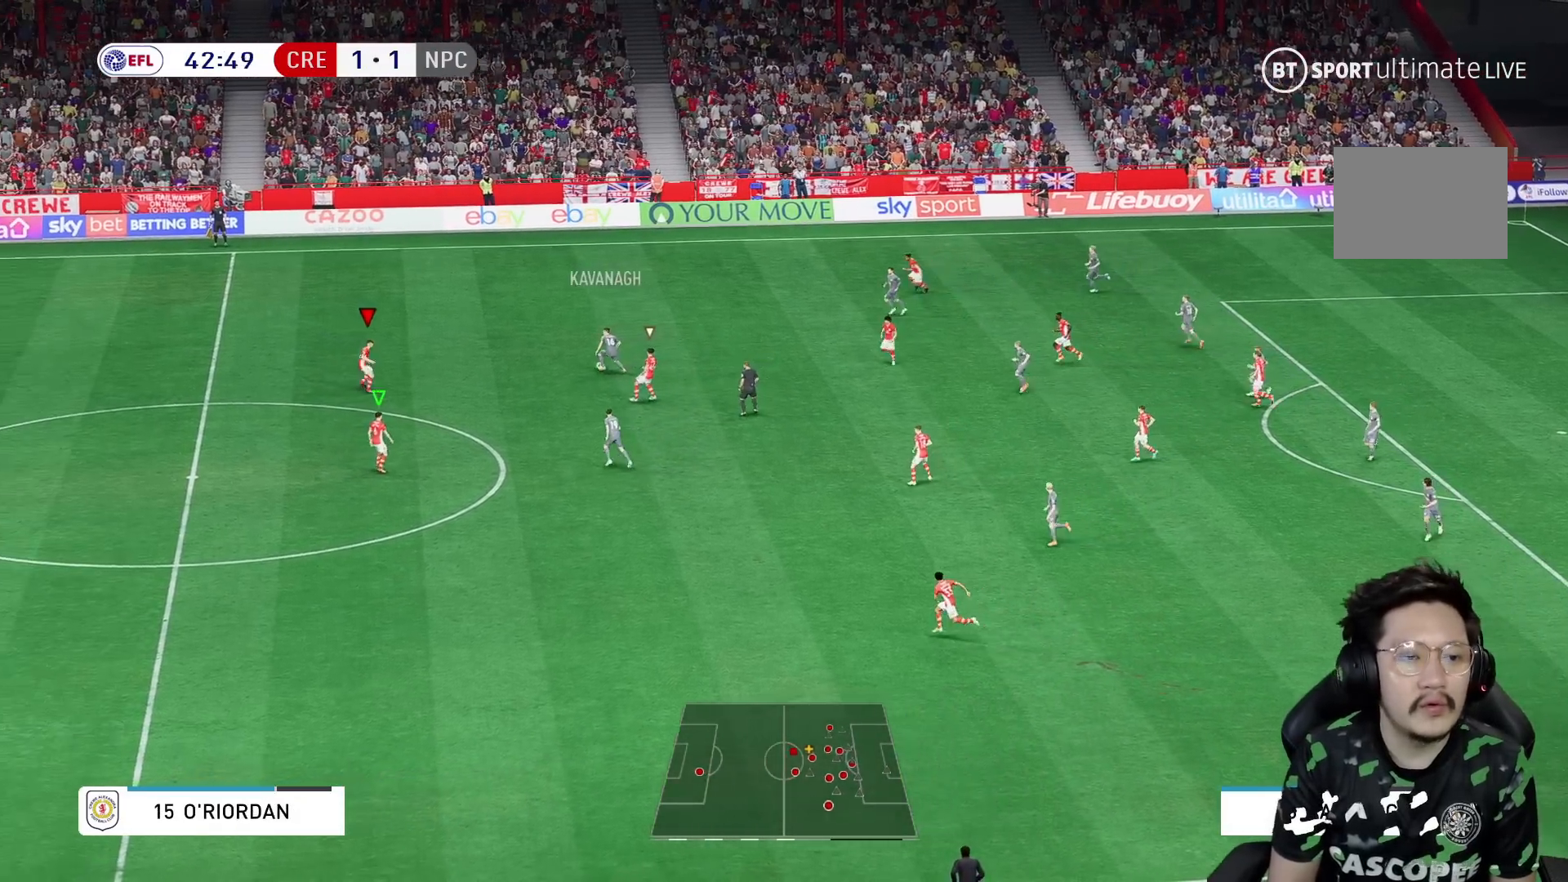
{"dt_ms": 500, "buttons": [], "left_stick": "up-right", "right_stick": "center", "events": [[17, "R2", "down"], [267, "R1", "down"], [283, "R2", "up"], [367, "R1", "up"]]}
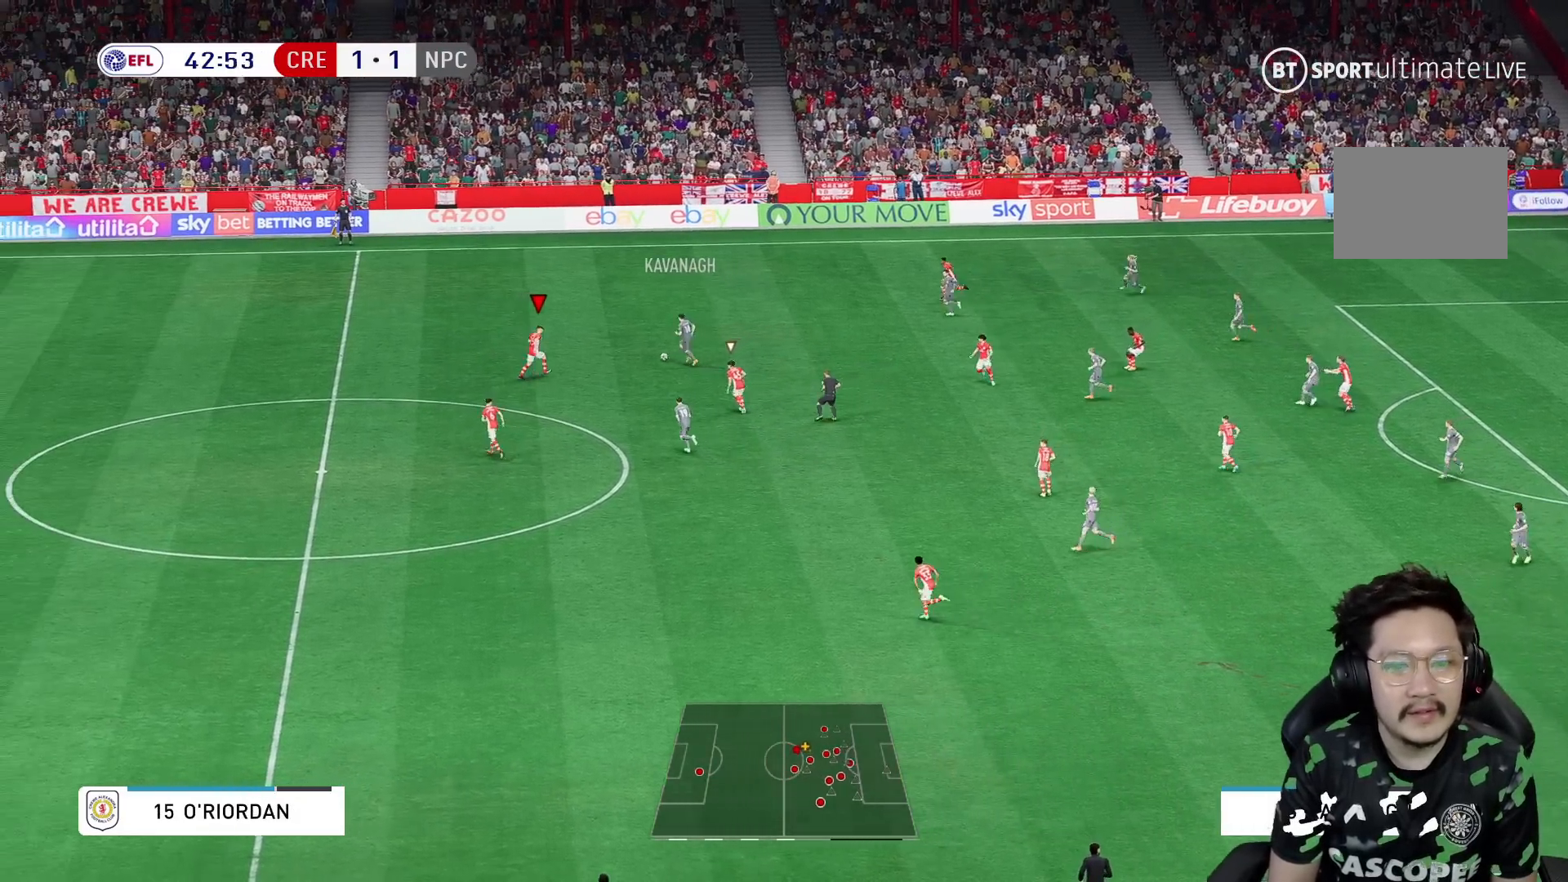
{"dt_ms": 500, "buttons": [], "left_stick": "up", "right_stick": "center", "events": [[383, "left_stick", "up"]]}
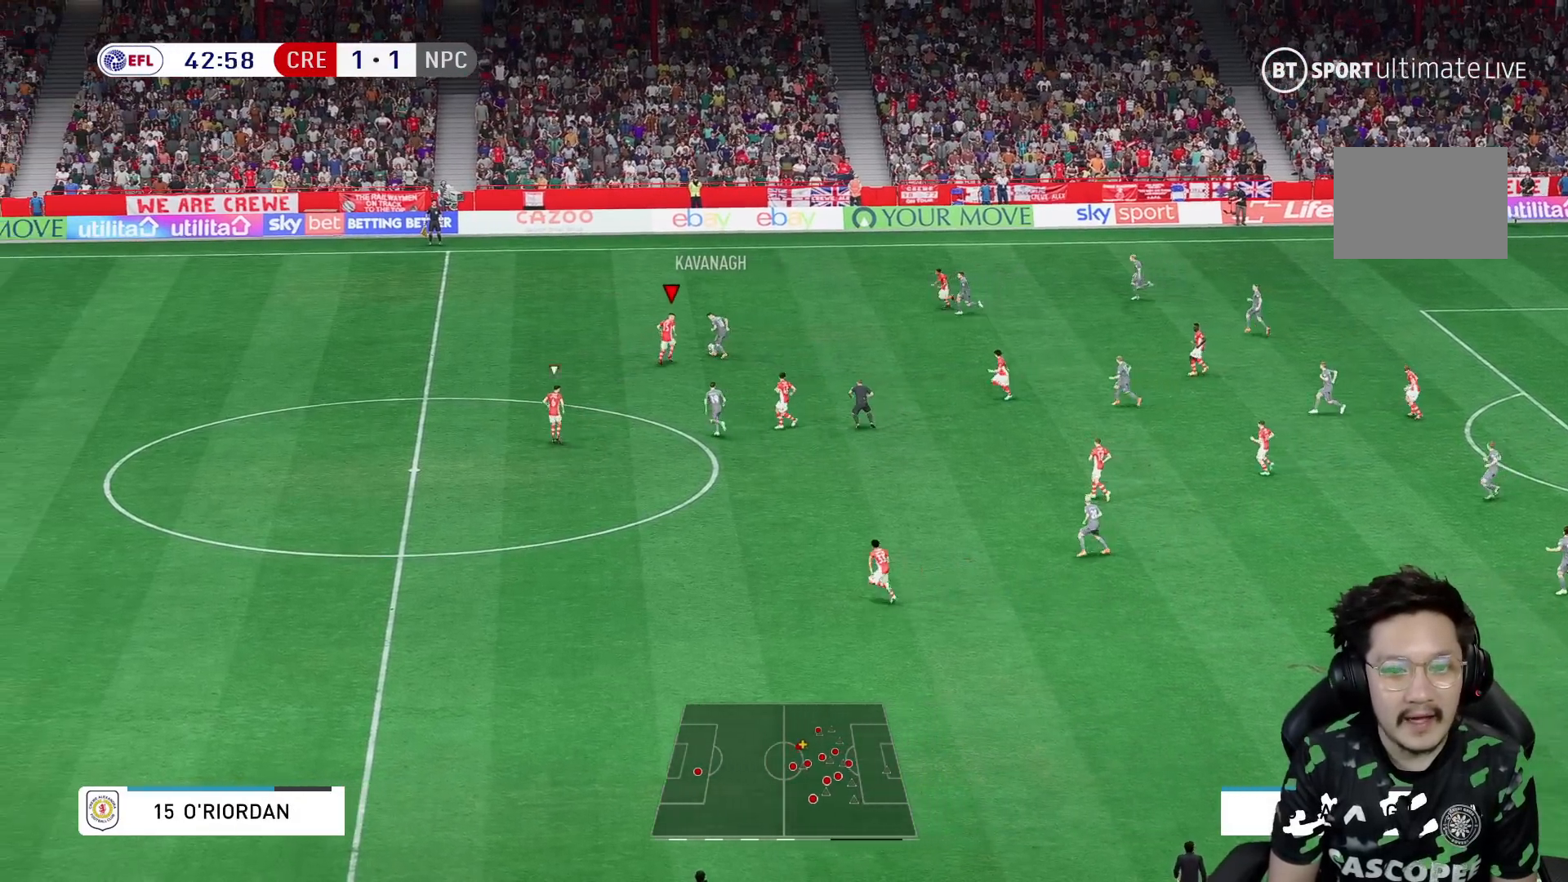
{"dt_ms": 500, "buttons": [], "left_stick": "up", "right_stick": "center"}